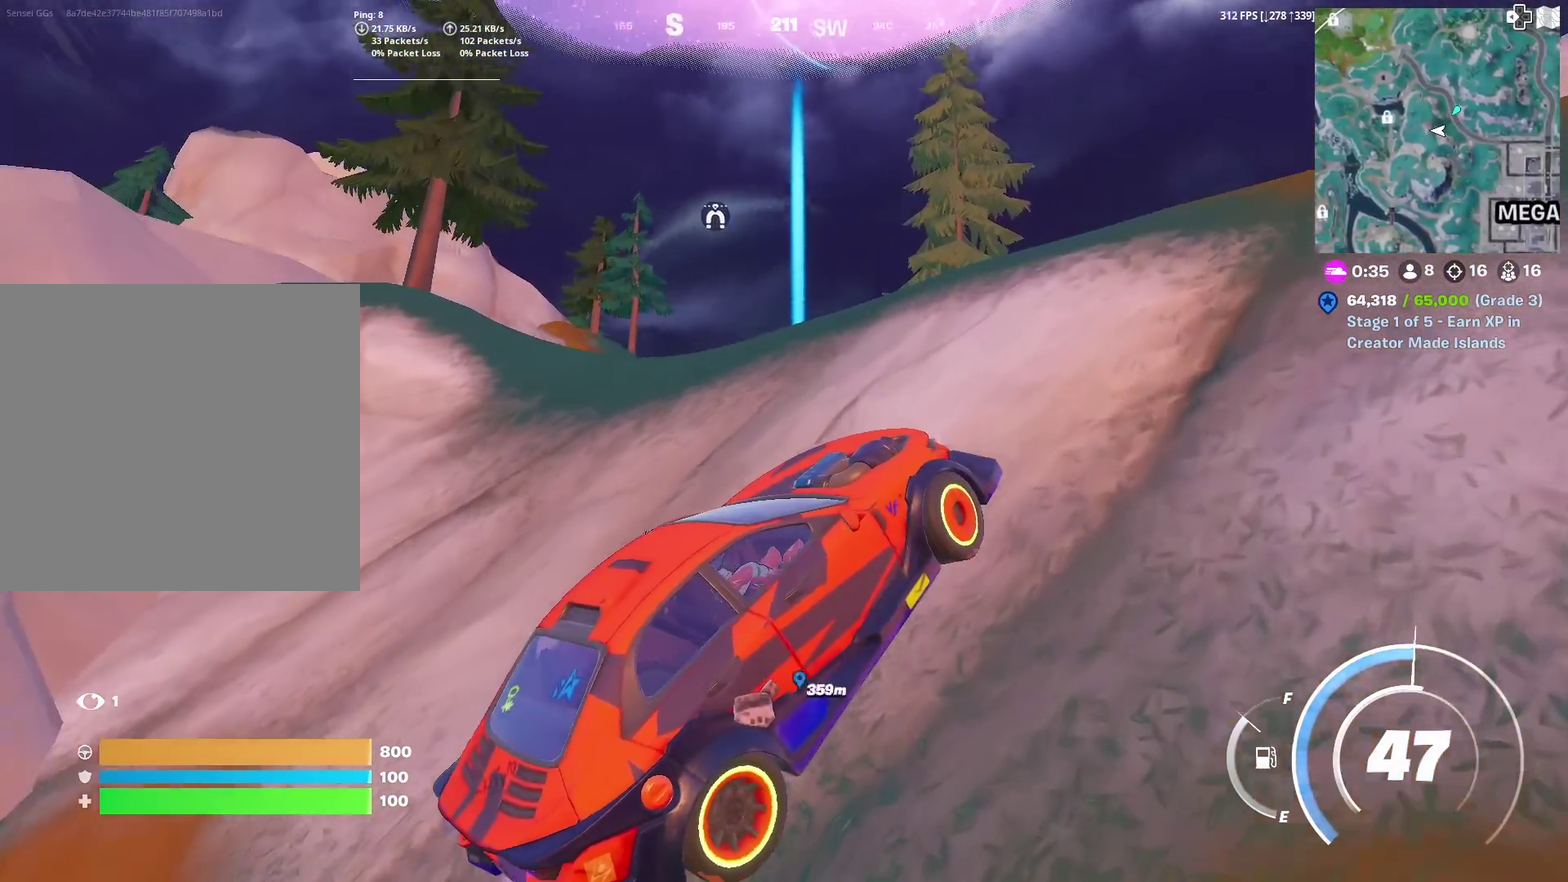
Gameplay with a controller (PlayStation layout); each line is a JSON object with the inputs held at the frame after it (dt_ms = milliseconds from this image to that frame). "events" lists button and stick changes between this image and that frame as [ms after this image, input, new state], when the widget could be followed in between. Not read: TOUCHPAD.
{"dt_ms": 400, "buttons": [], "left_stick": "up", "right_stick": "center", "events": [[17, "left_stick", "up-right"], [367, "left_stick", "up"]]}
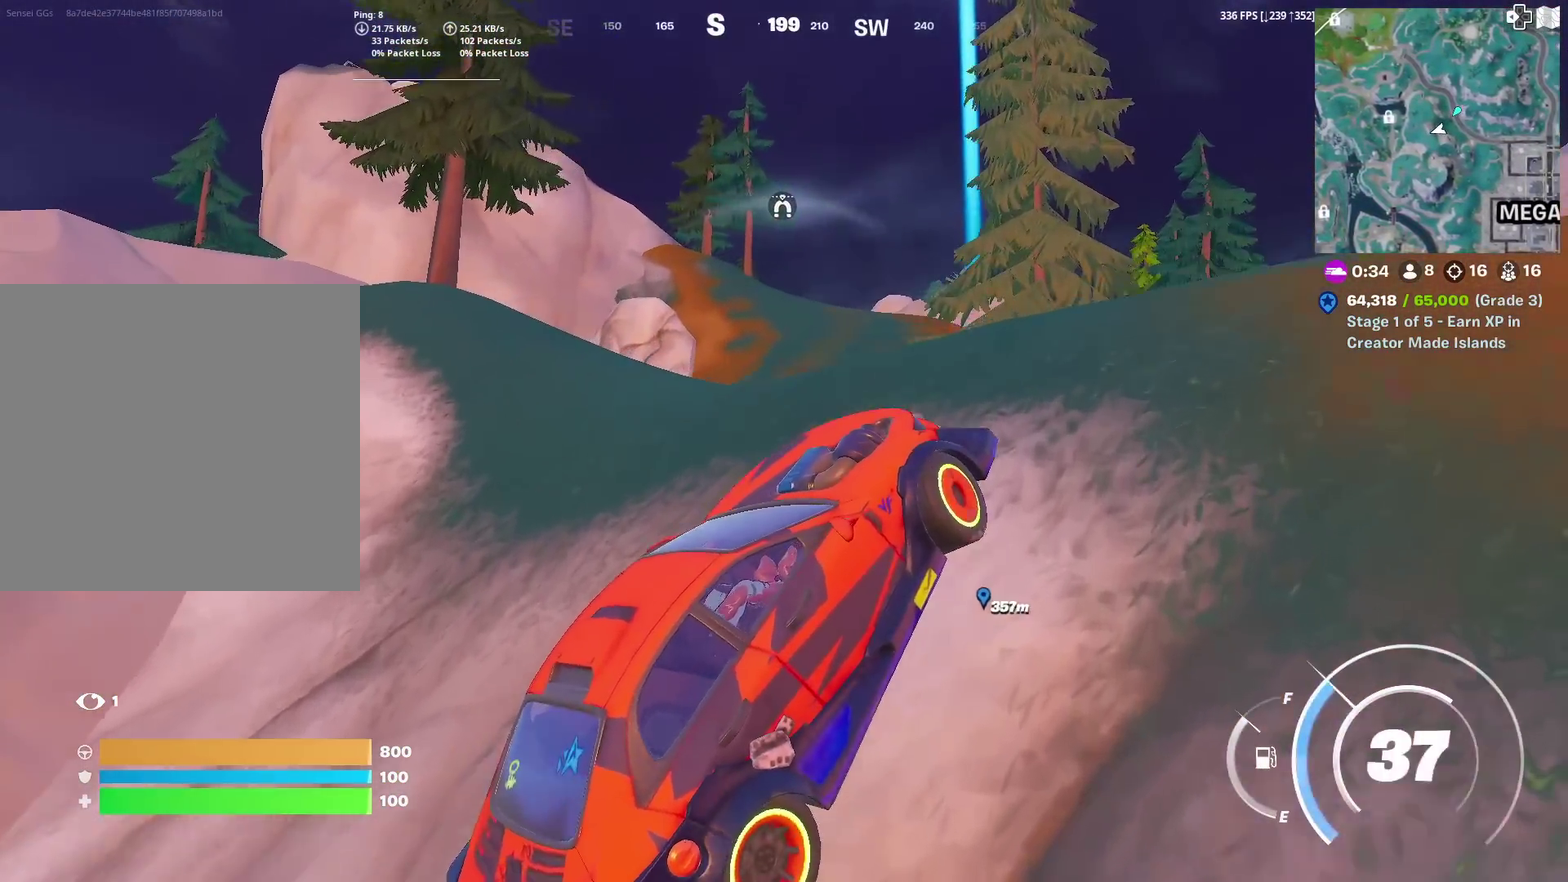
{"dt_ms": 501, "buttons": [], "left_stick": "left", "right_stick": "center", "events": [[50, "left_stick", "up-left"], [184, "left_stick", "left"], [234, "left_stick", "up-left"], [417, "left_stick", "left"]]}
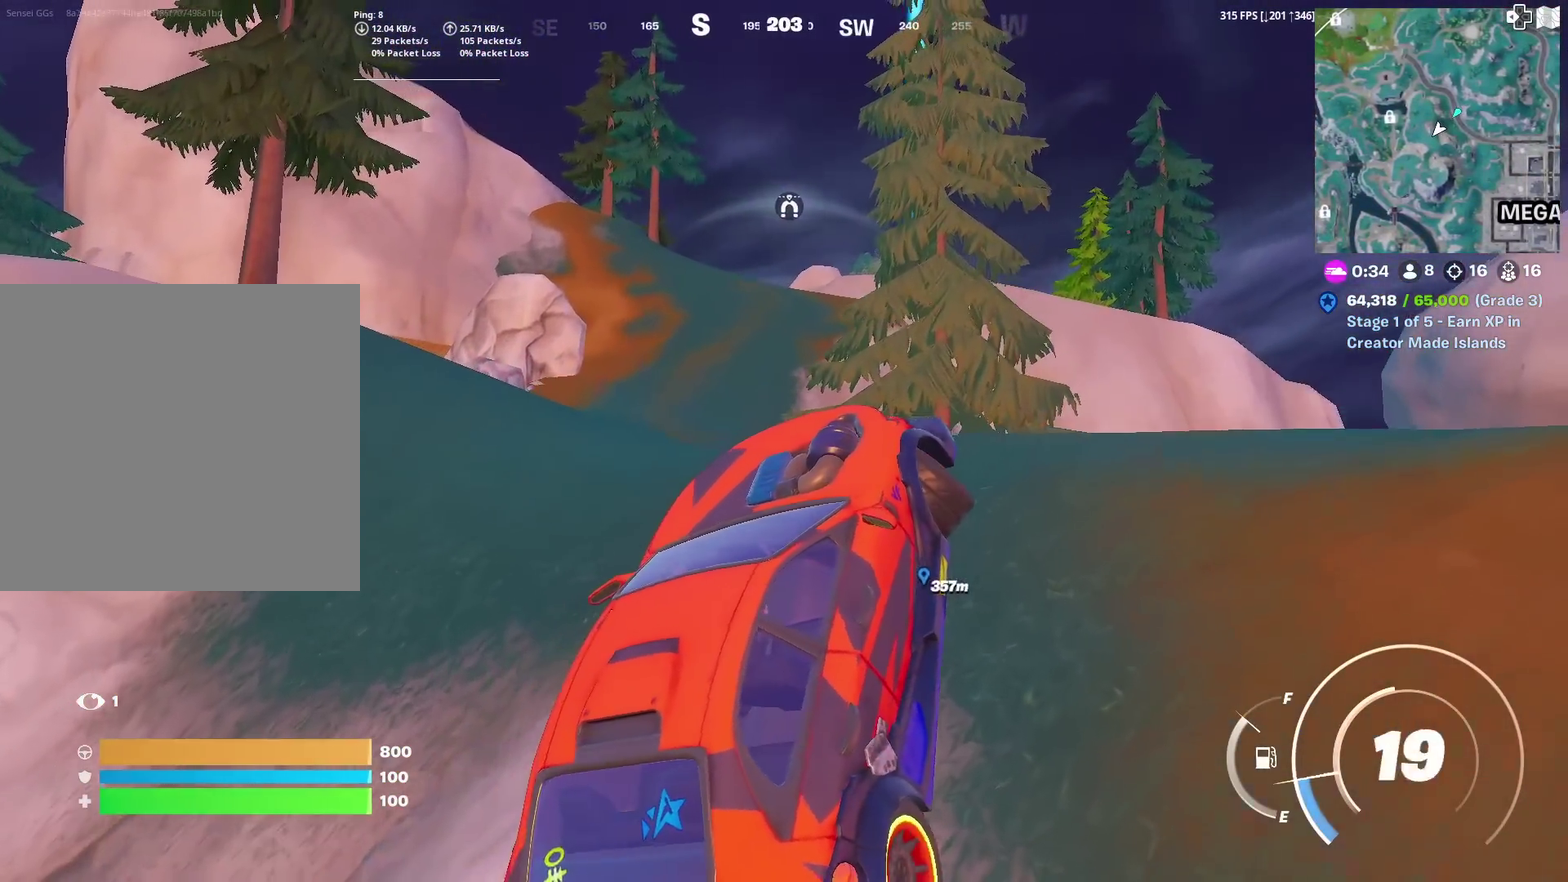
{"dt_ms": 500, "buttons": ["SQUARE"], "left_stick": "up-right", "right_stick": "center", "events": [[100, "left_stick", "up-left"], [200, "left_stick", "up"], [350, "SQUARE", "down"], [433, "left_stick", "up-right"]]}
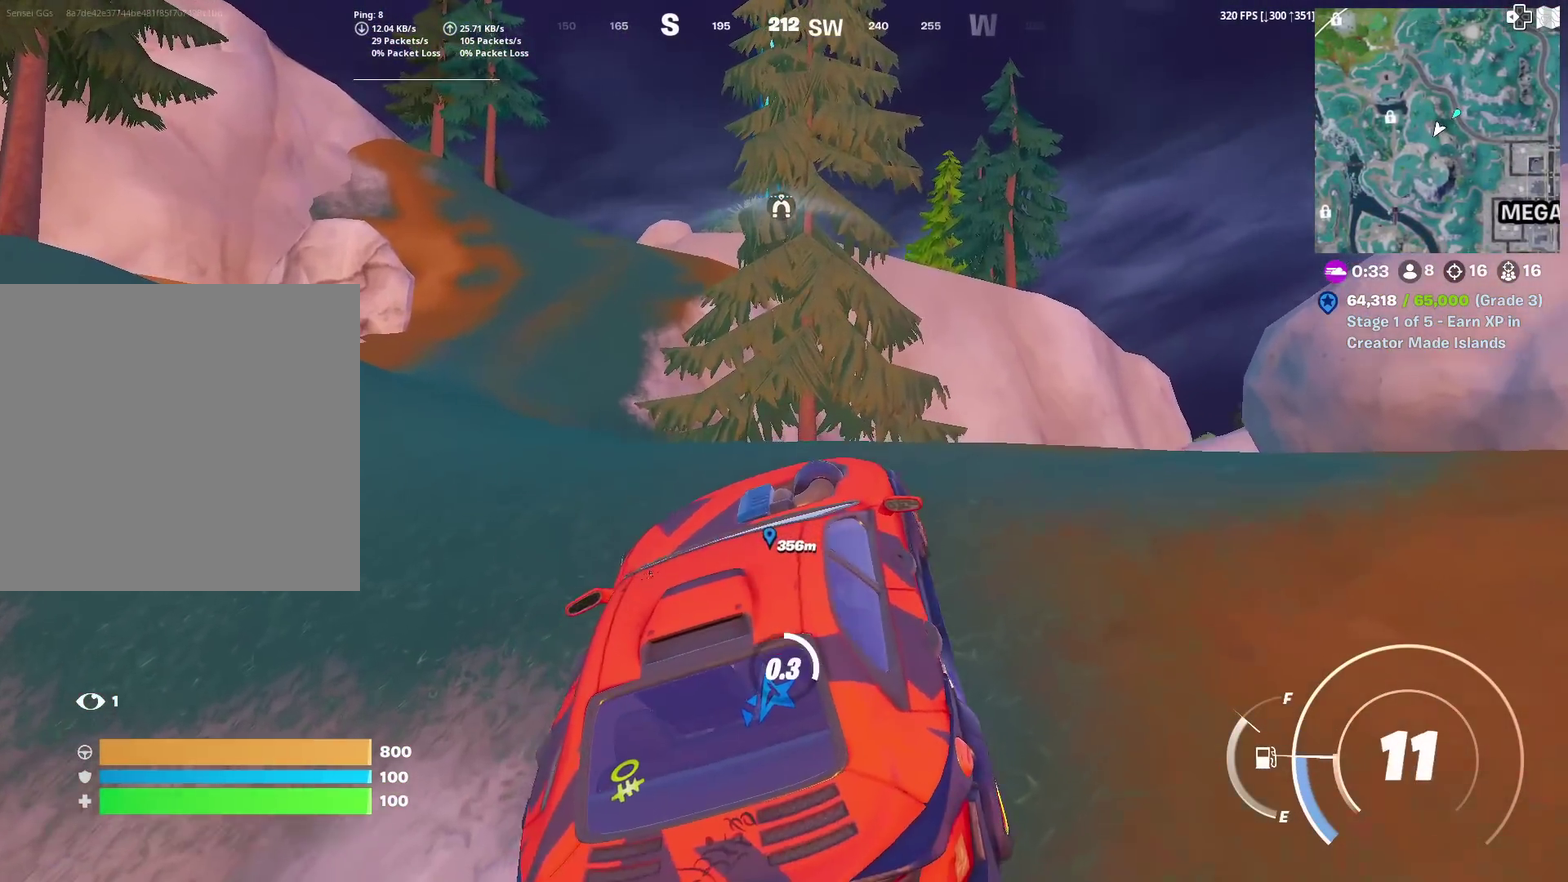
{"dt_ms": 401, "buttons": [], "left_stick": "left", "right_stick": "center", "events": [[134, "left_stick", "up"], [167, "SQUARE", "up"], [217, "left_stick", "up-left"], [317, "left_stick", "left"]]}
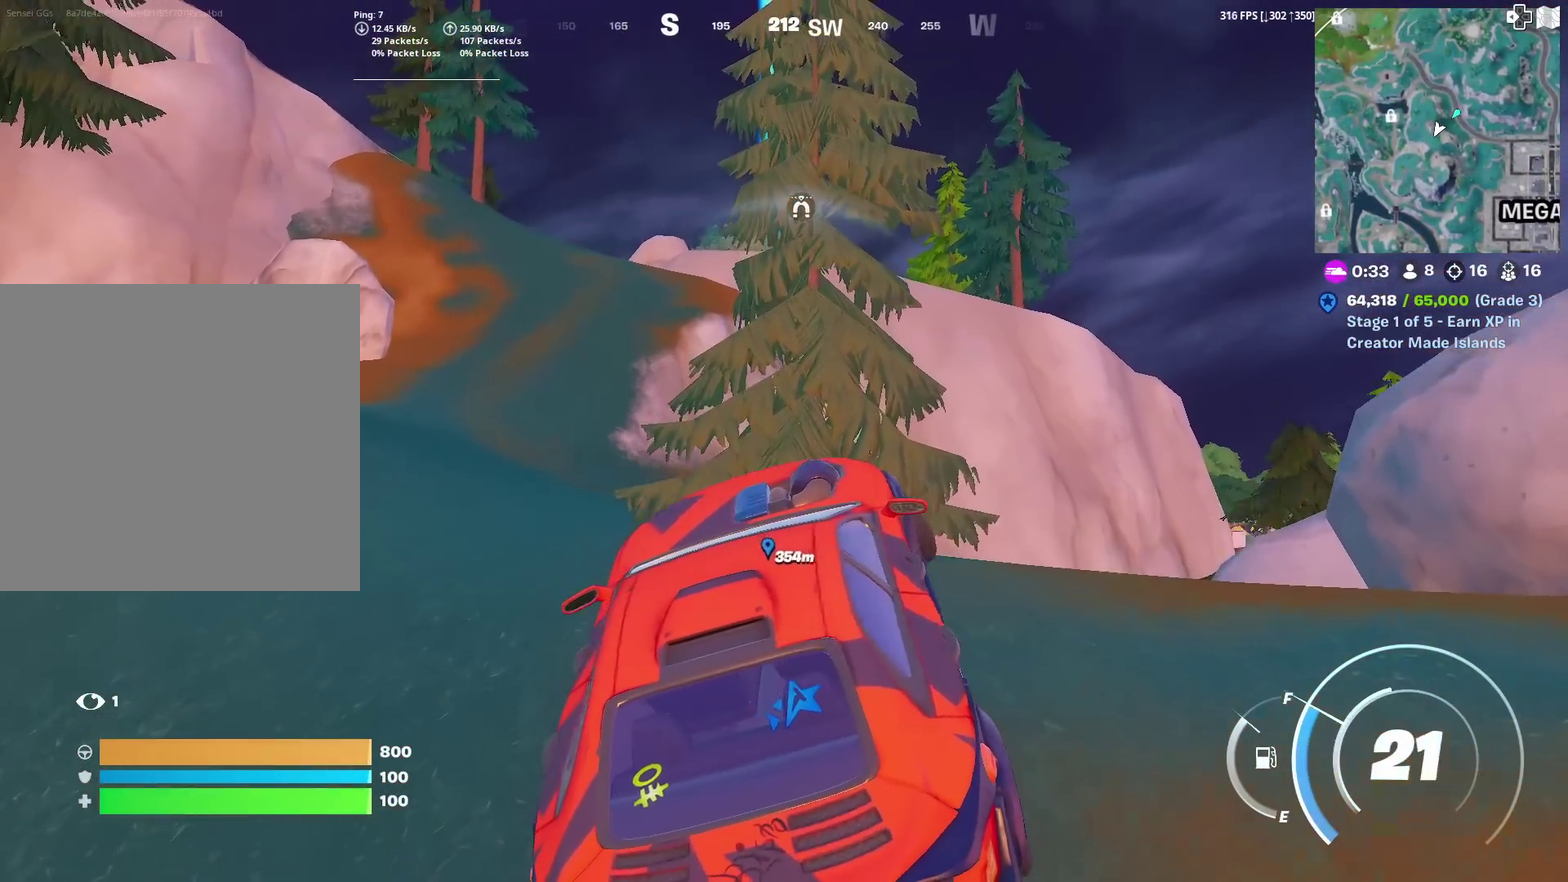
{"dt_ms": 600, "buttons": [], "left_stick": "up-left", "right_stick": "center", "events": [[133, "SQUARE", "down"], [367, "left_stick", "up-left"], [500, "SQUARE", "up"]]}
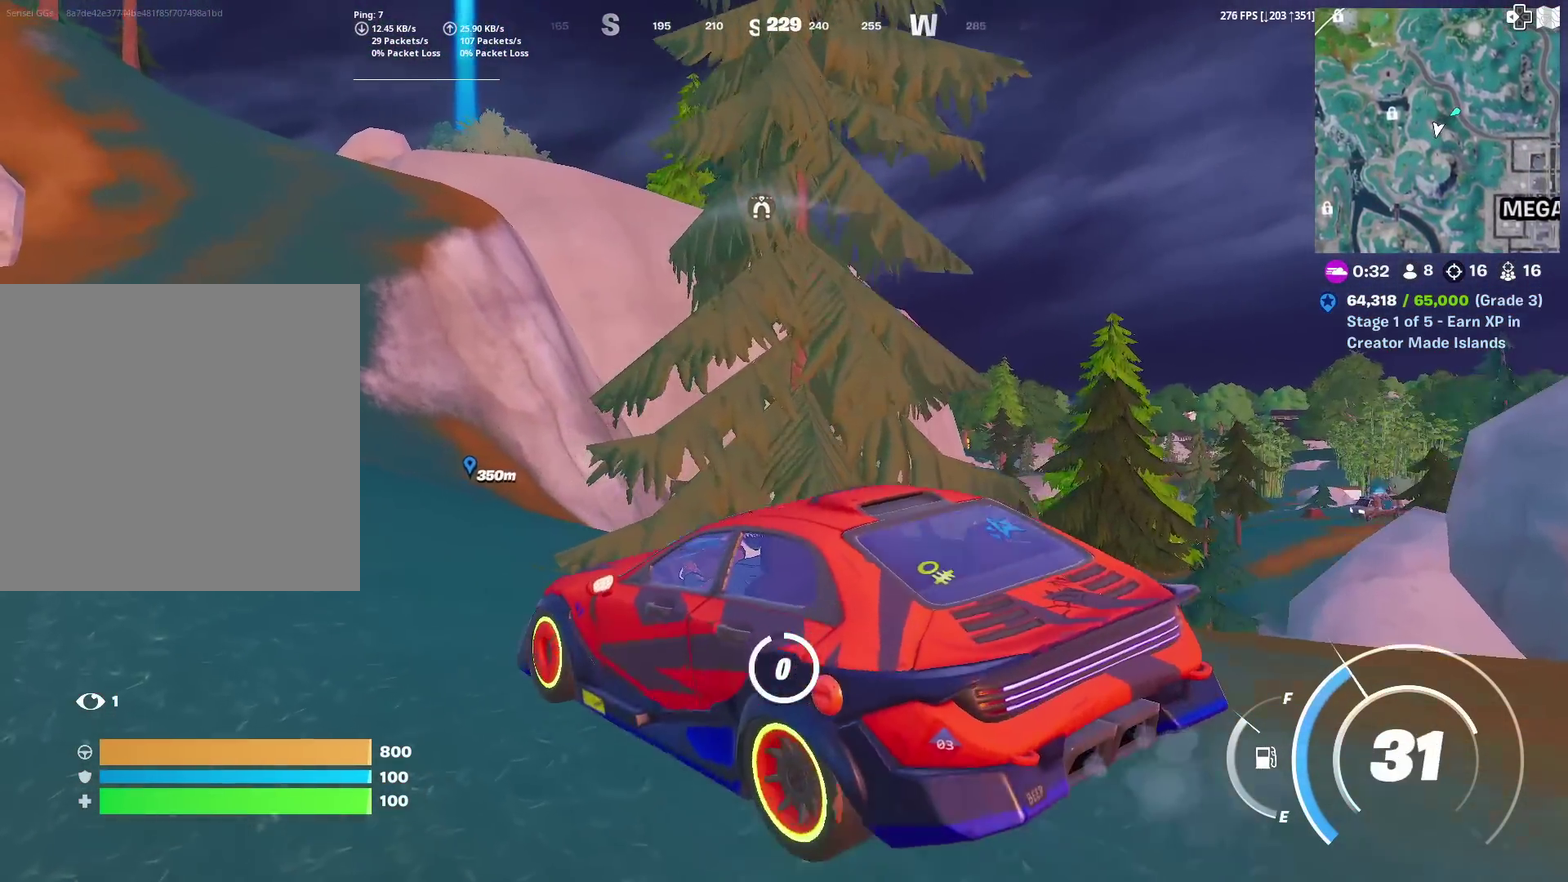
{"dt_ms": 501, "buttons": [], "left_stick": "up-left", "right_stick": "center", "events": []}
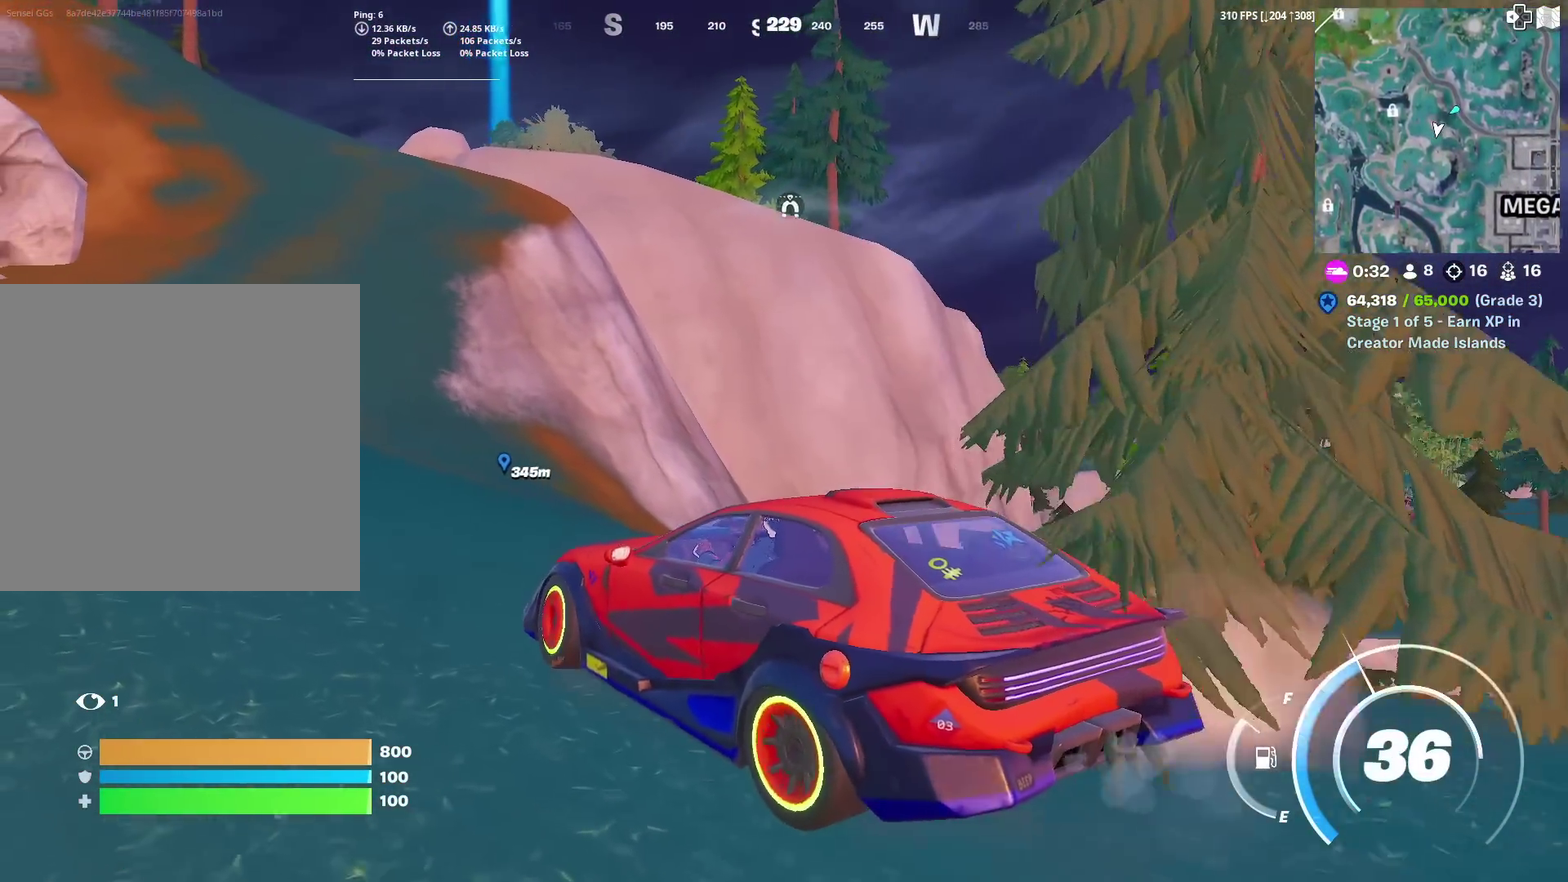
{"dt_ms": 400, "buttons": [], "left_stick": "up-left", "right_stick": "center", "events": []}
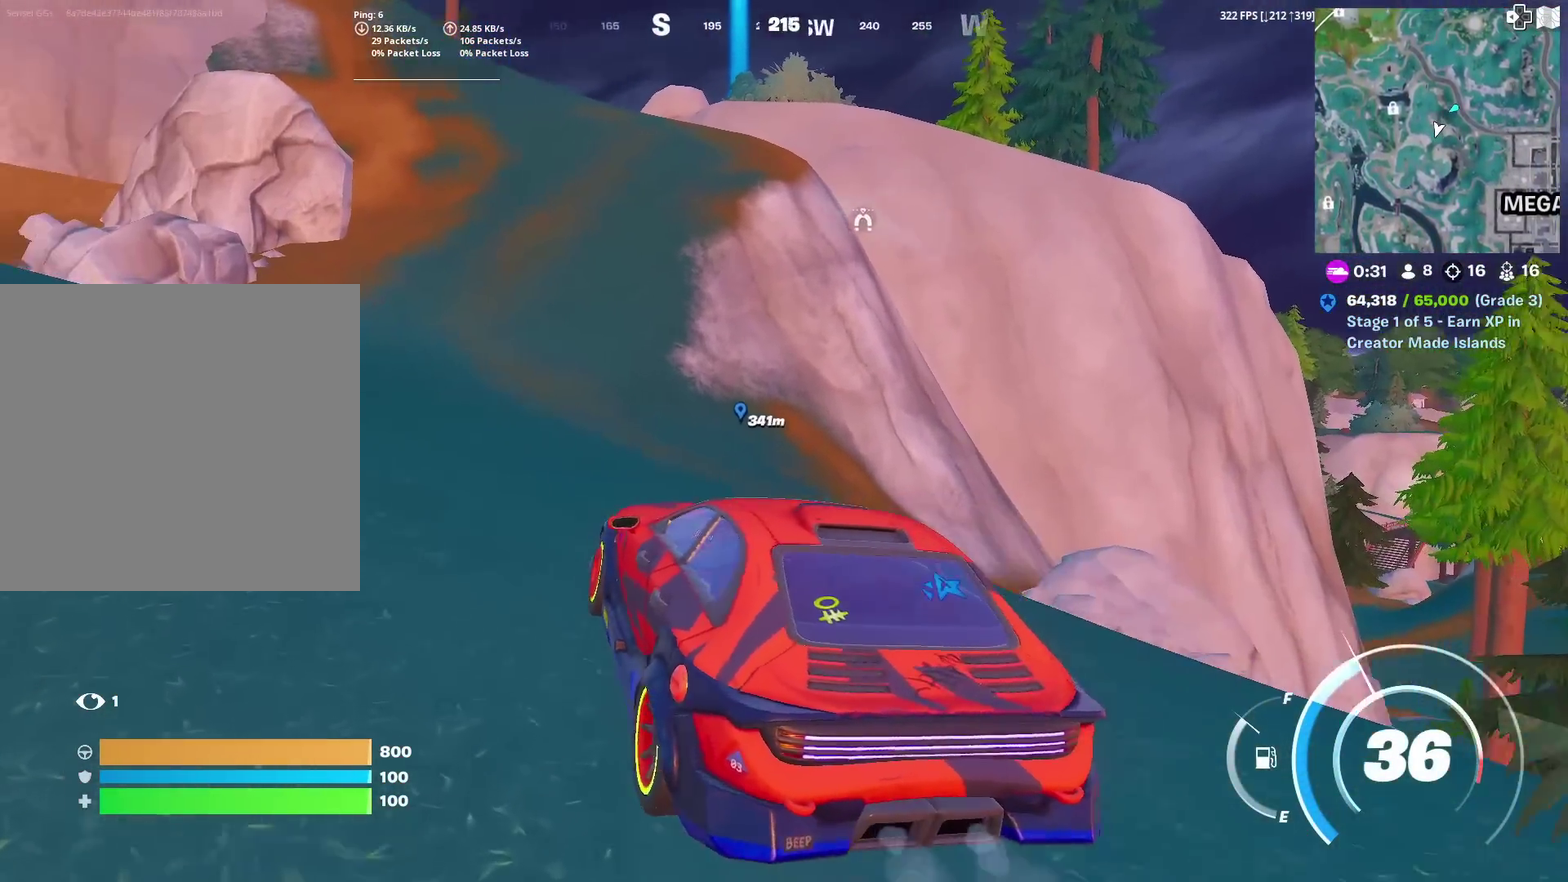
{"dt_ms": 601, "buttons": [], "left_stick": "up-left", "right_stick": "center", "events": []}
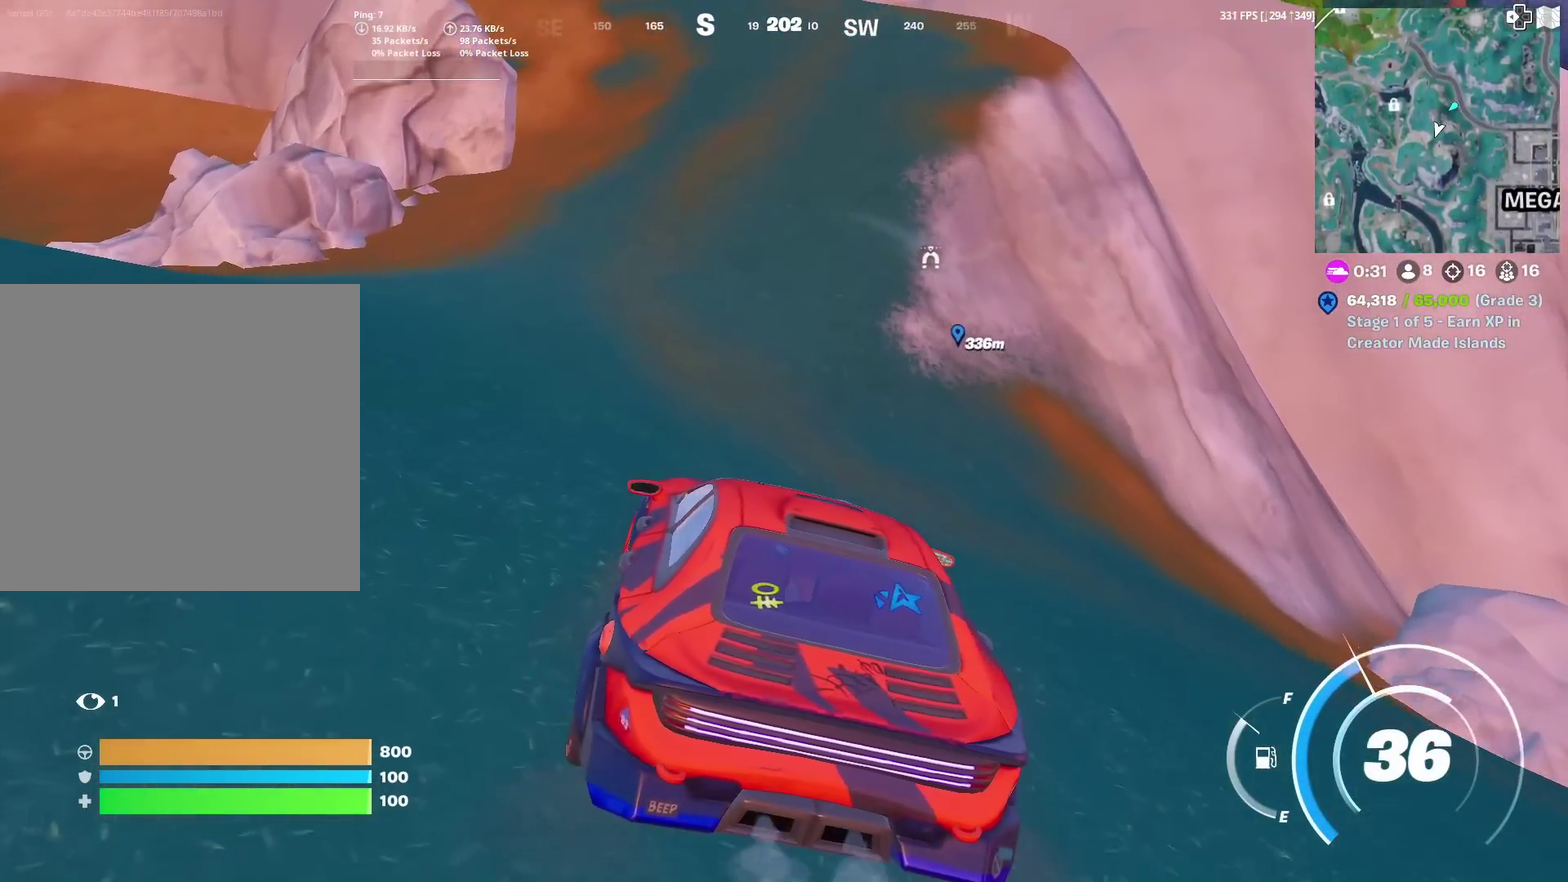
{"dt_ms": 600, "buttons": [], "left_stick": "up", "right_stick": "center", "events": [[66, "right_stick", "up"], [150, "right_stick", "center"], [283, "left_stick", "up"]]}
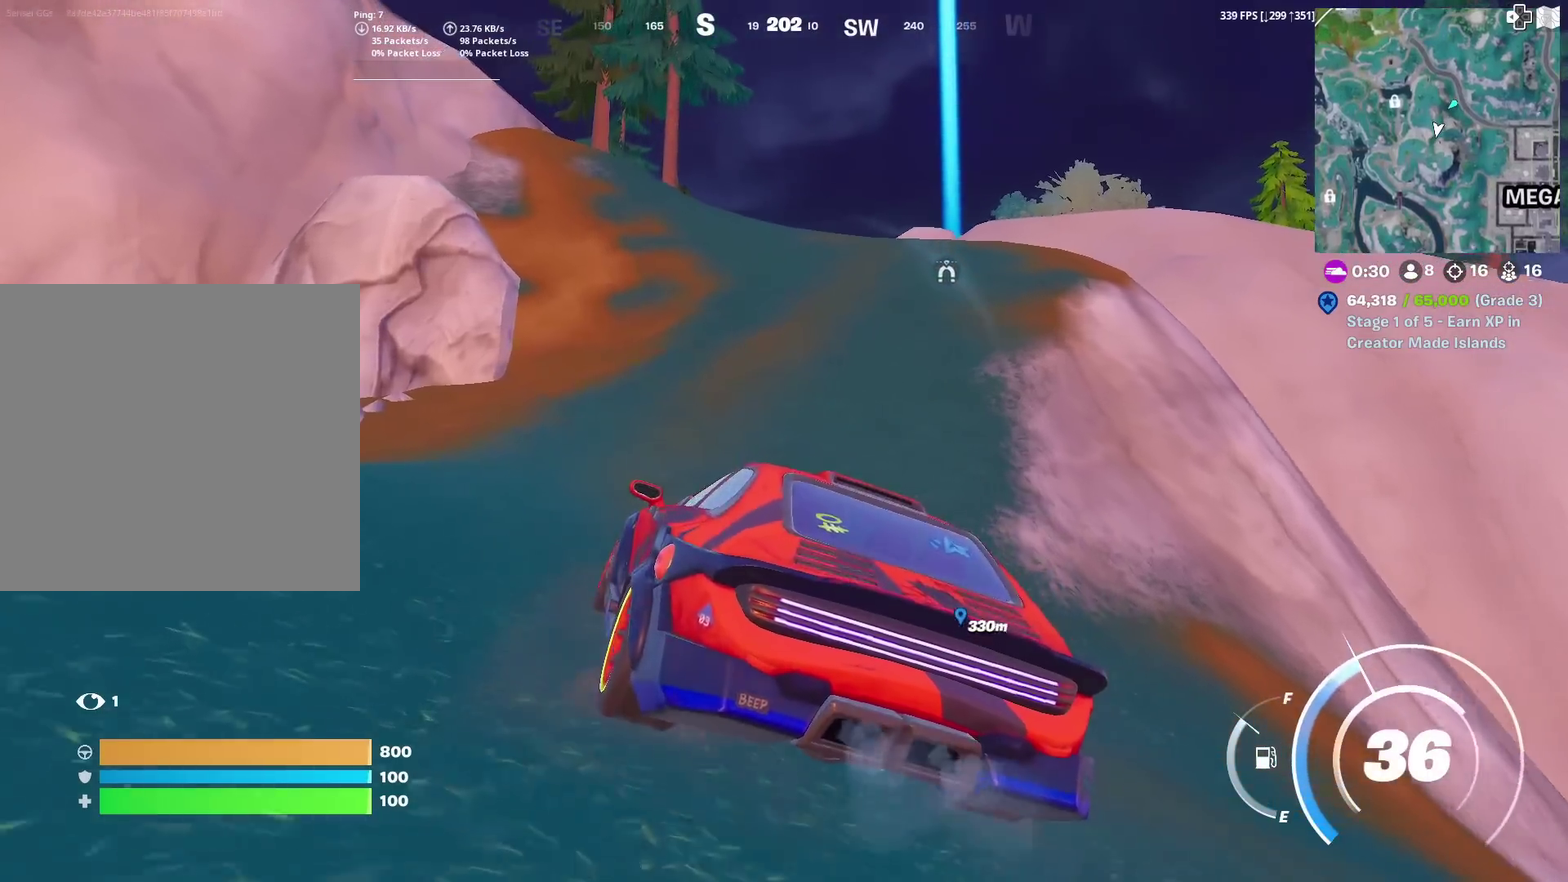
{"dt_ms": 401, "buttons": [], "left_stick": "up", "right_stick": "center", "events": []}
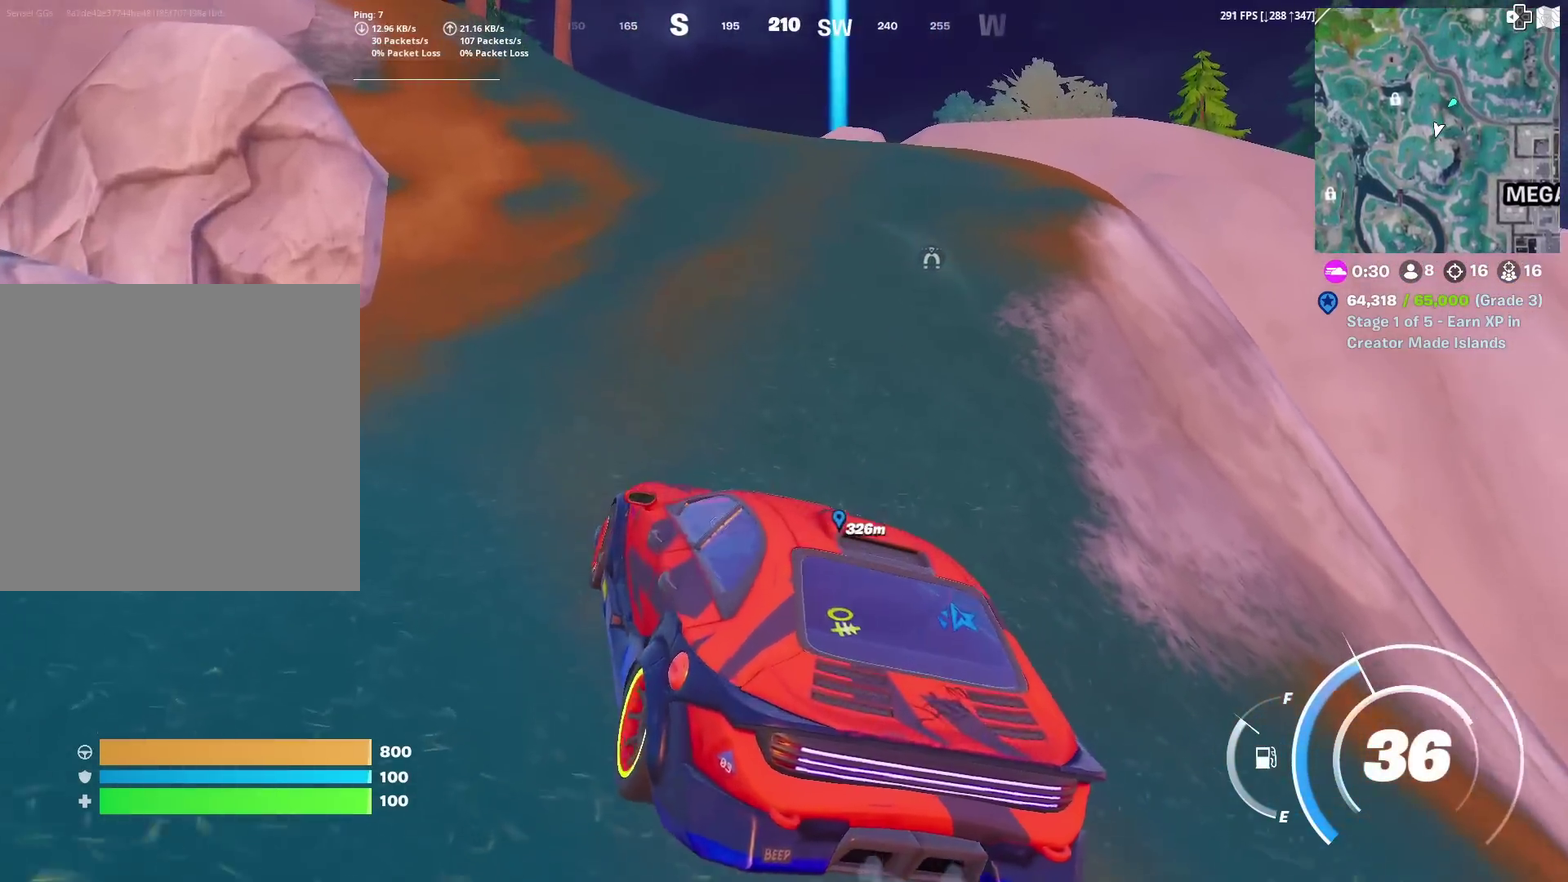
{"dt_ms": 600, "buttons": [], "left_stick": "up", "right_stick": "center", "events": []}
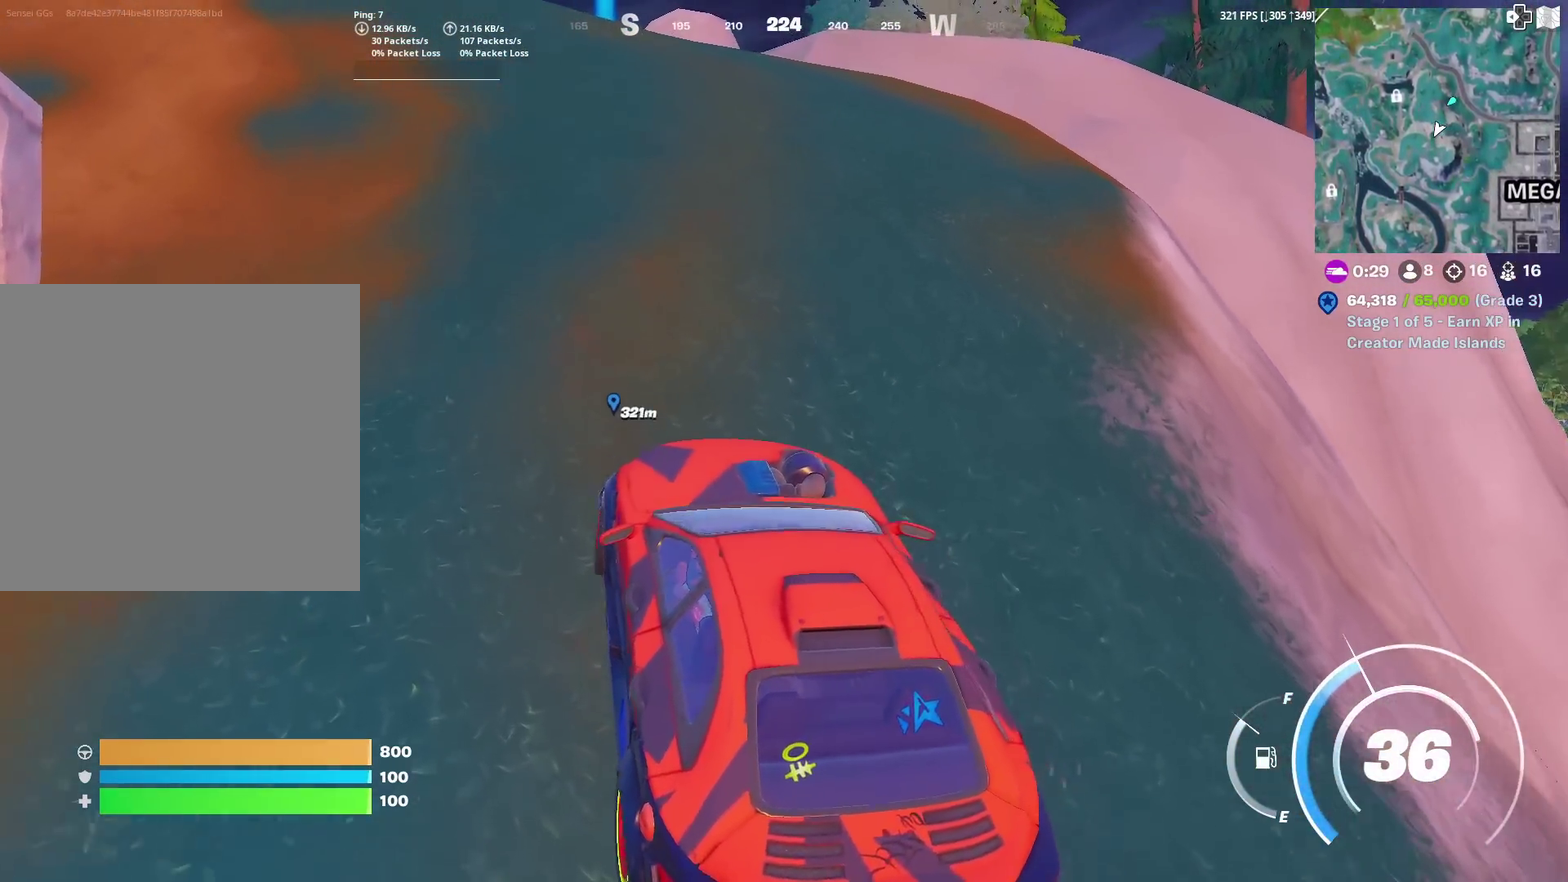
{"dt_ms": 401, "buttons": [], "left_stick": "up-left", "right_stick": "center", "events": [[217, "left_stick", "up-left"]]}
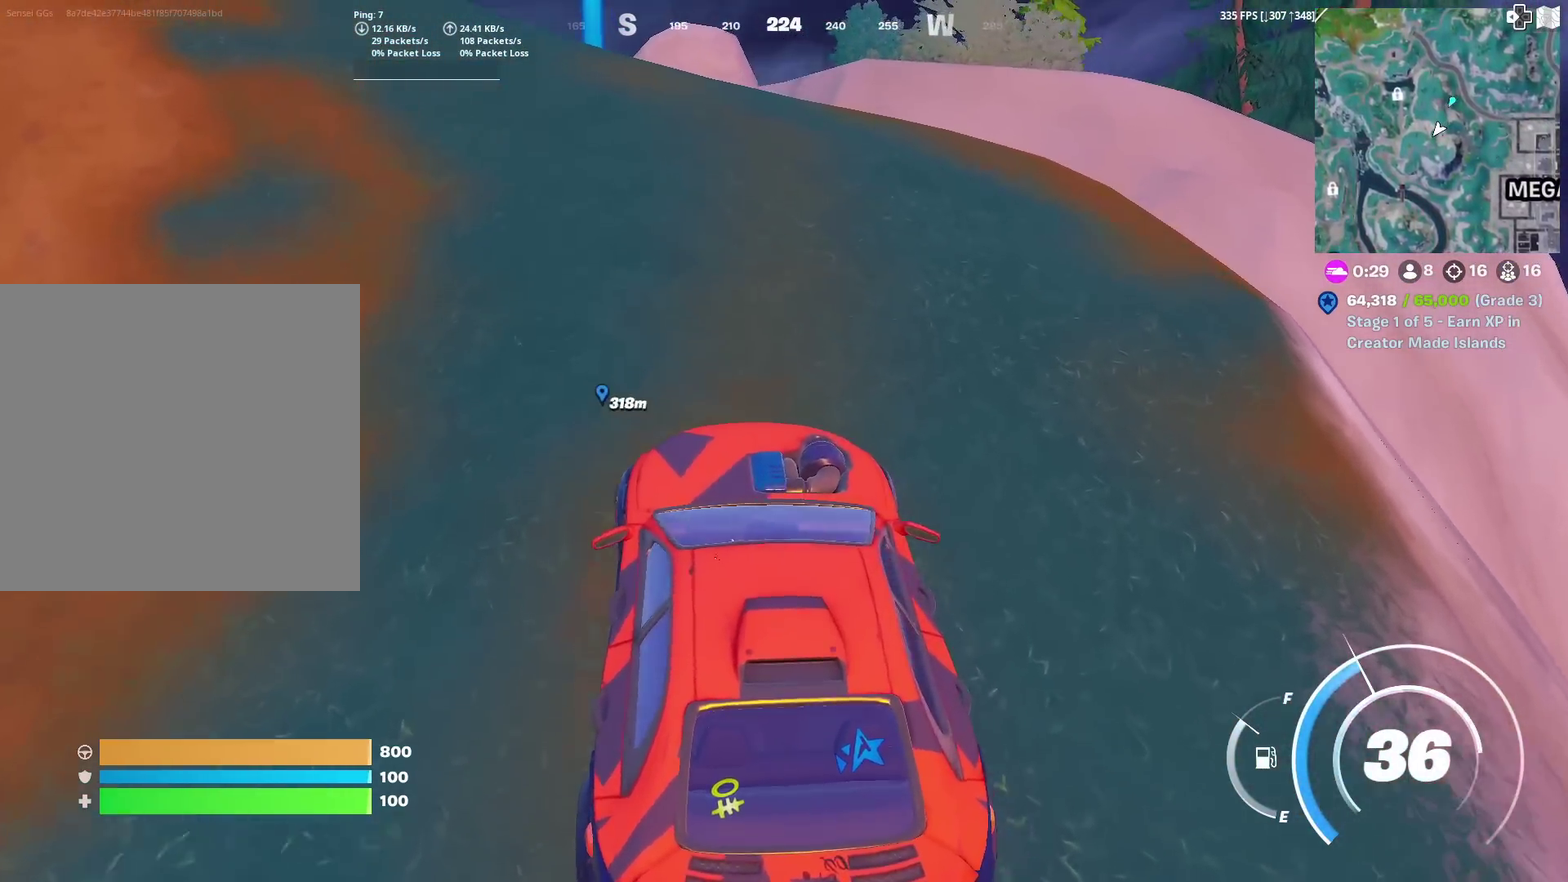
{"dt_ms": 500, "buttons": [], "left_stick": "up-right", "right_stick": "center", "events": [[116, "left_stick", "up"], [333, "left_stick", "up-right"], [333, "right_stick", "down-left"], [383, "right_stick", "center"]]}
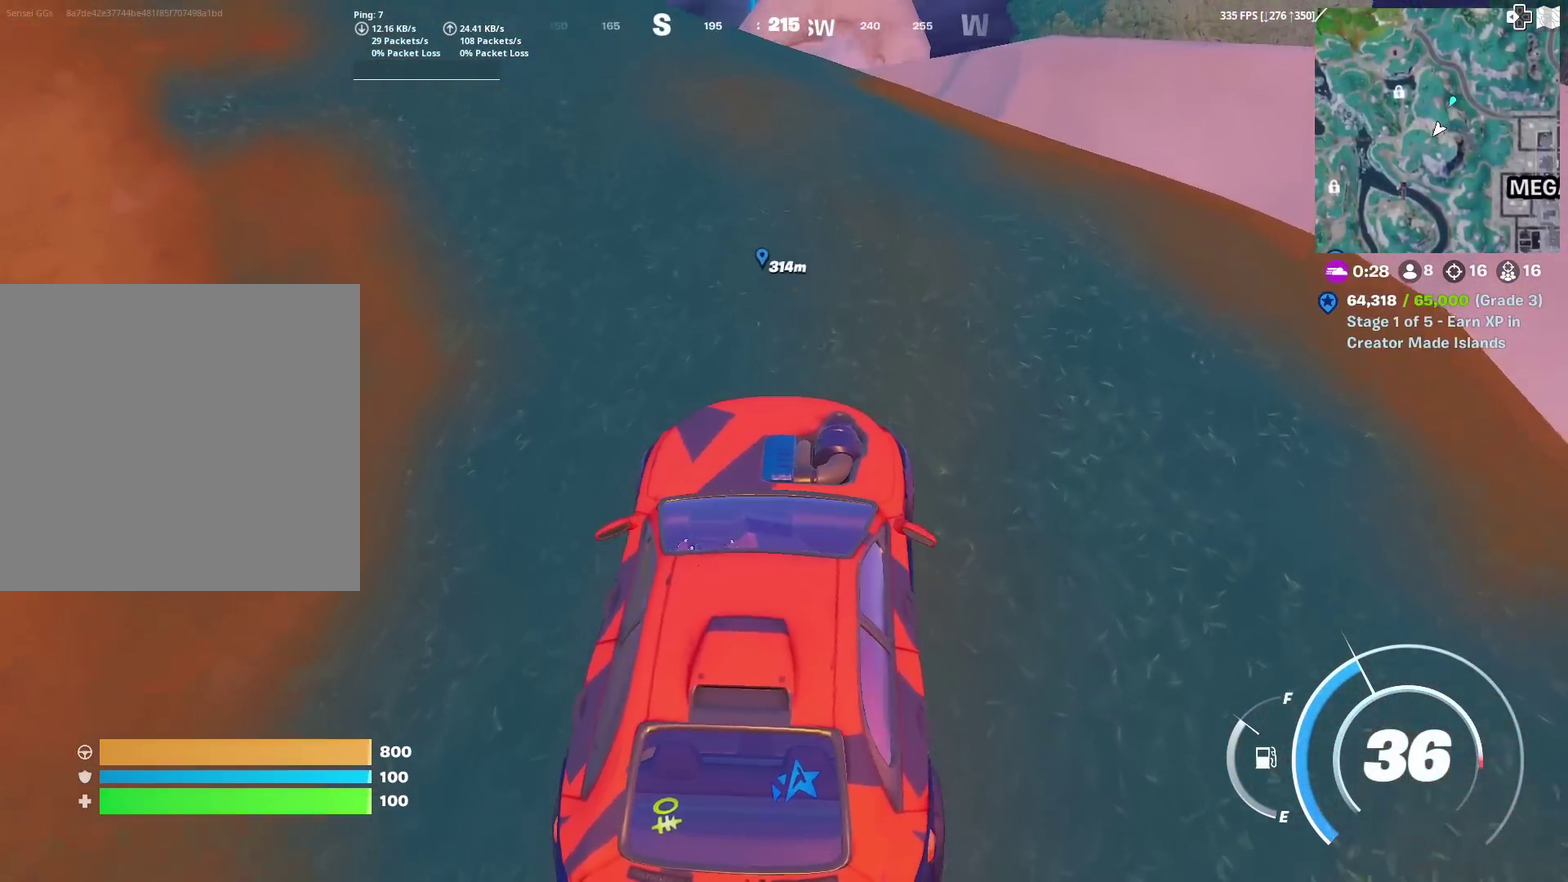
{"dt_ms": 401, "buttons": [], "left_stick": "up", "right_stick": "center", "events": [[401, "left_stick", "up"]]}
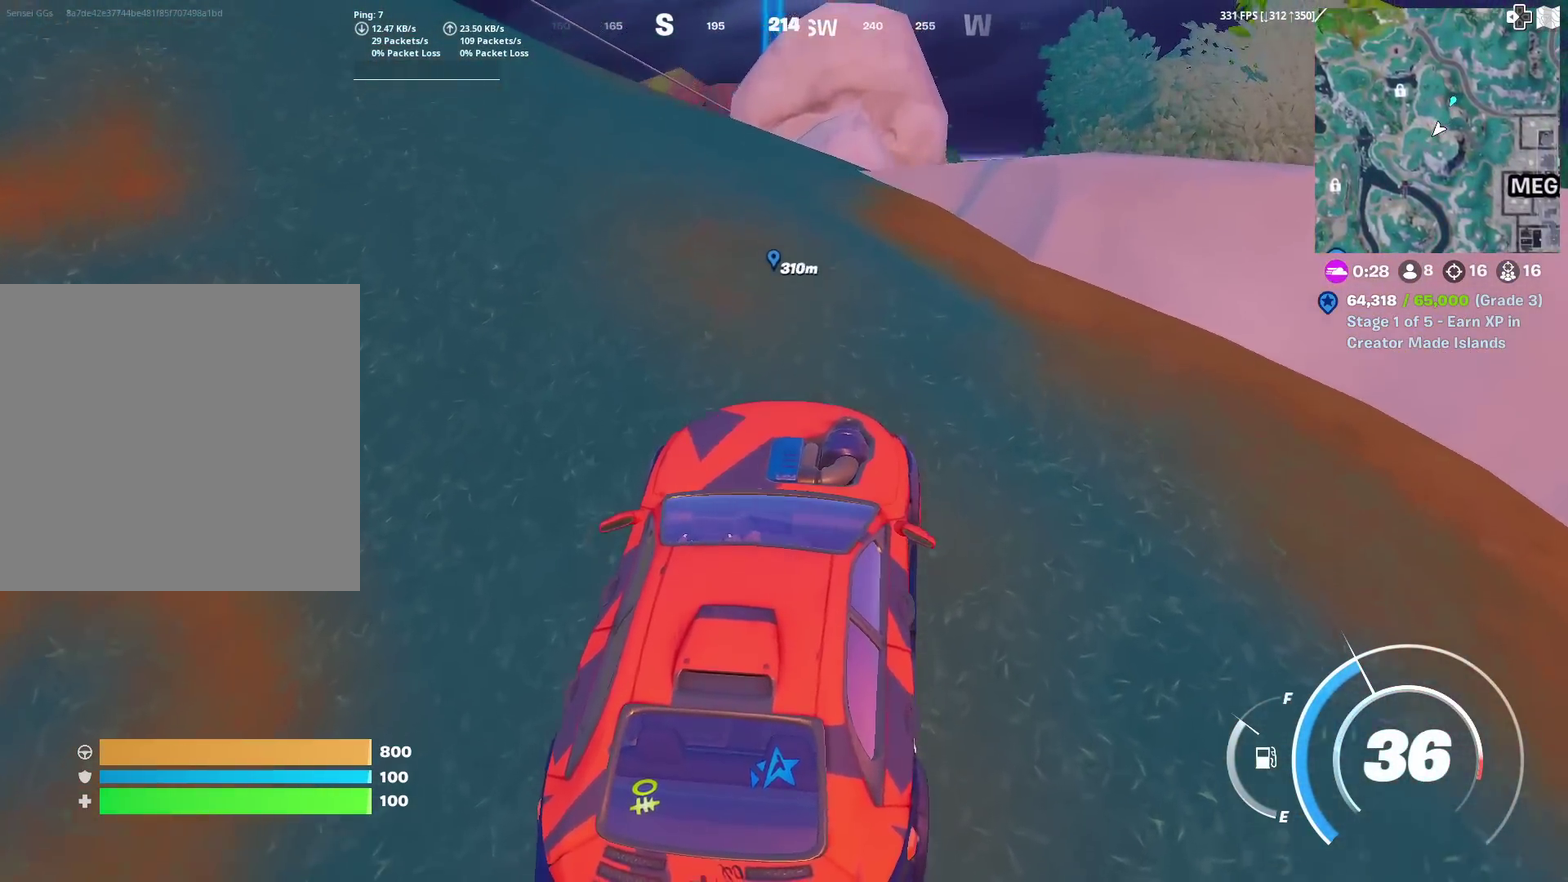
{"dt_ms": 600, "buttons": ["SQUARE"], "left_stick": "left", "right_stick": "center", "events": [[83, "left_stick", "up-left"], [383, "SQUARE", "down"], [400, "left_stick", "left"], [450, "right_stick", "right"], [550, "right_stick", "center"]]}
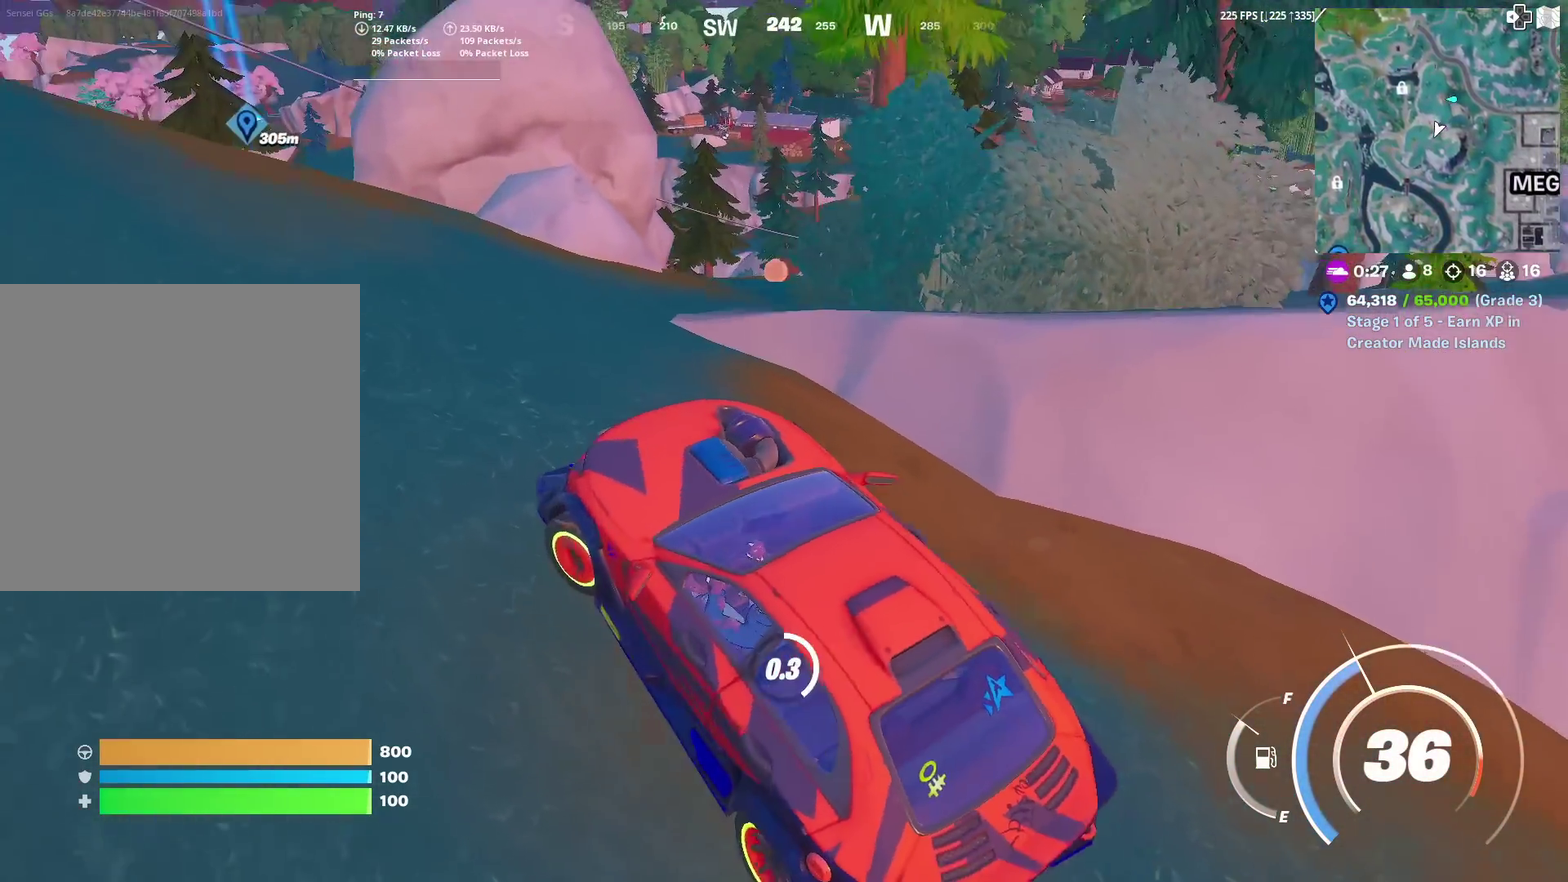
{"dt_ms": 501, "buttons": [], "left_stick": "up-left", "right_stick": "center", "events": [[184, "left_stick", "up-left"], [467, "SQUARE", "up"]]}
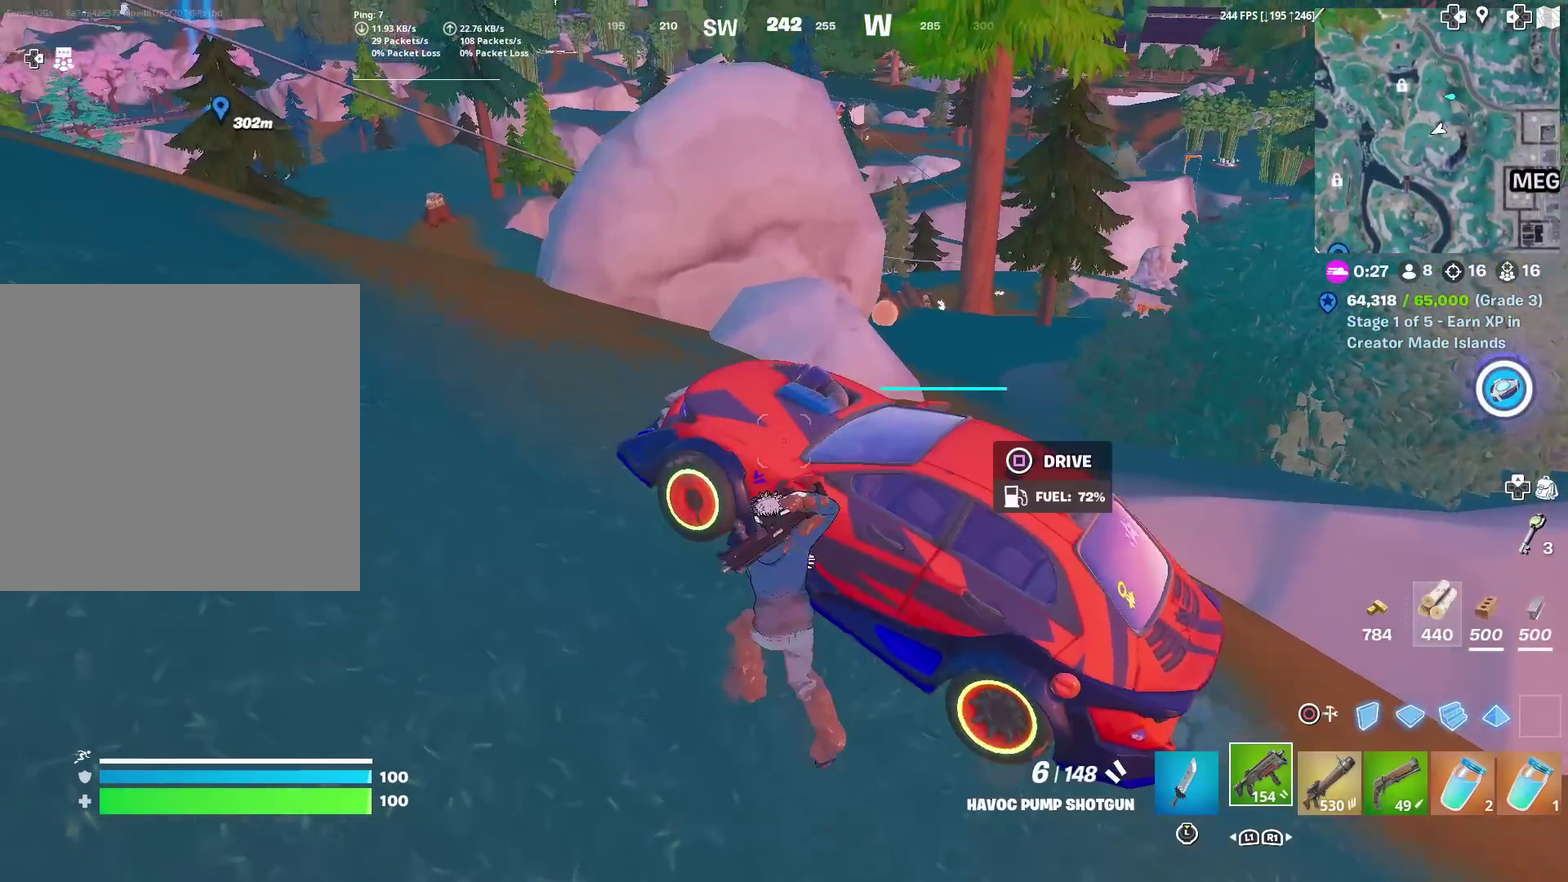
{"dt_ms": 300, "buttons": [], "left_stick": "up-left", "right_stick": "center", "events": [[200, "right_stick", "left"], [283, "right_stick", "center"]]}
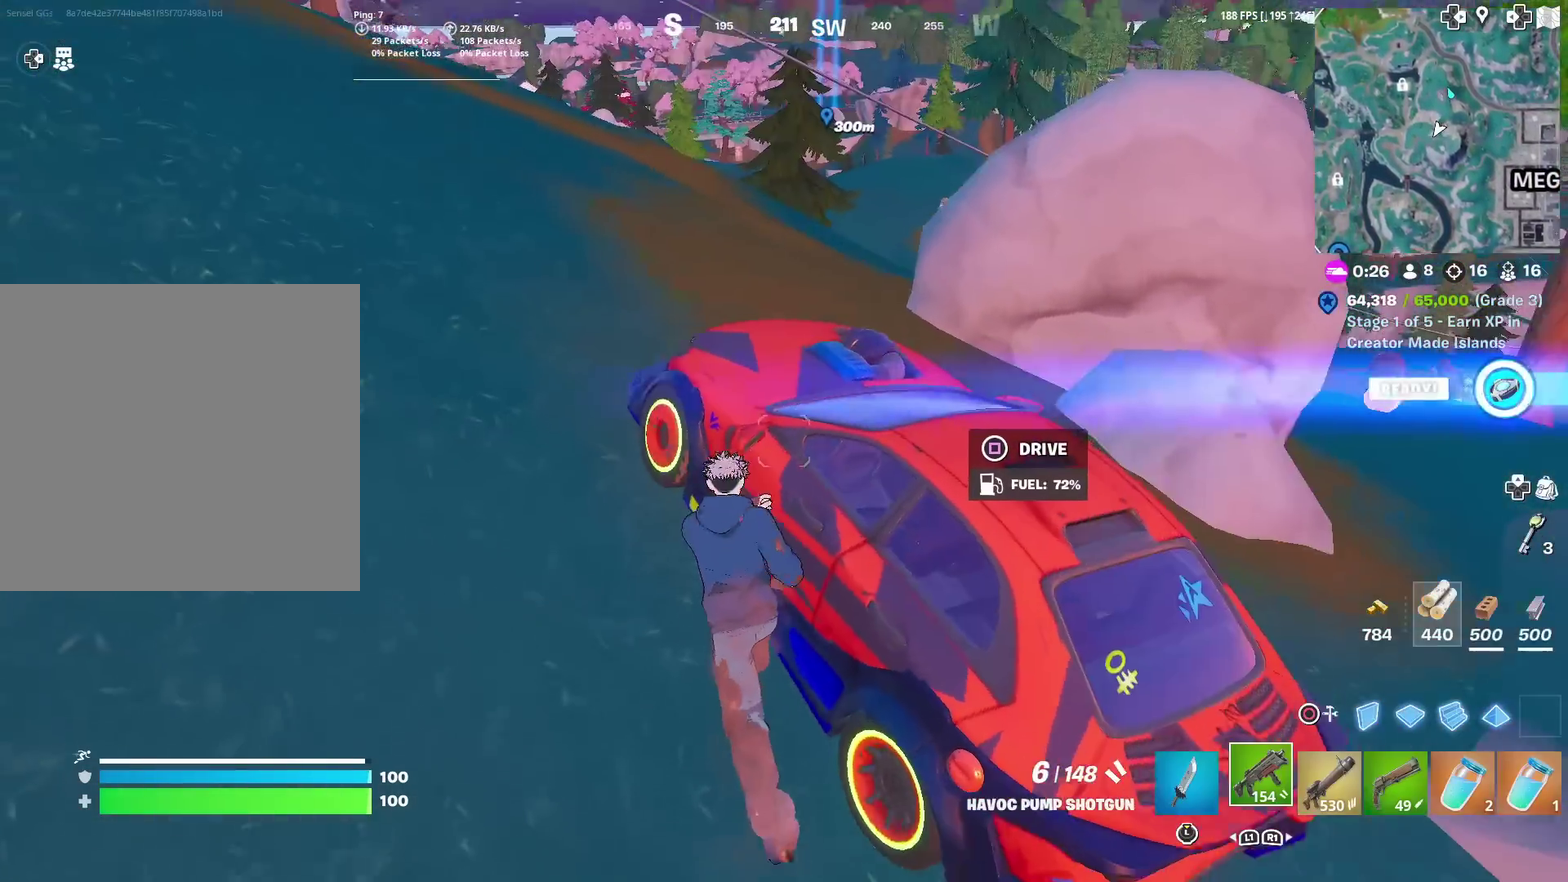
{"dt_ms": 701, "buttons": [], "left_stick": "up", "right_stick": "right", "events": [[300, "SQUARE", "down"], [450, "SQUARE", "up"], [617, "left_stick", "up"], [634, "right_stick", "right"]]}
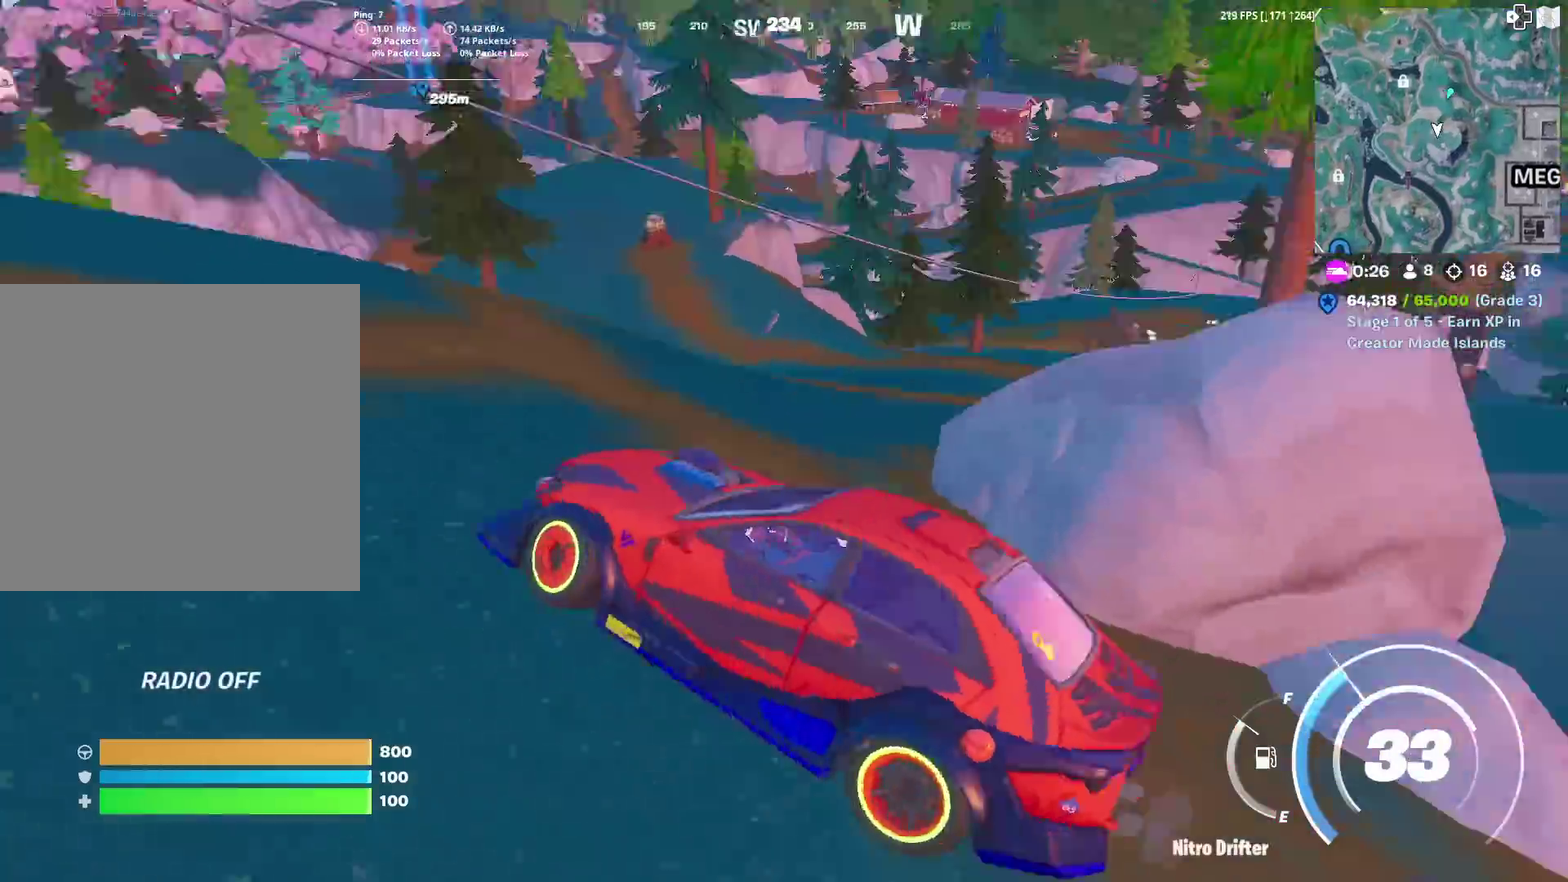
{"dt_ms": 400, "buttons": ["SQUARE"], "left_stick": "up-right", "right_stick": "center", "events": [[16, "left_stick", "up-right"], [50, "right_stick", "center"], [66, "SQUARE", "down"]]}
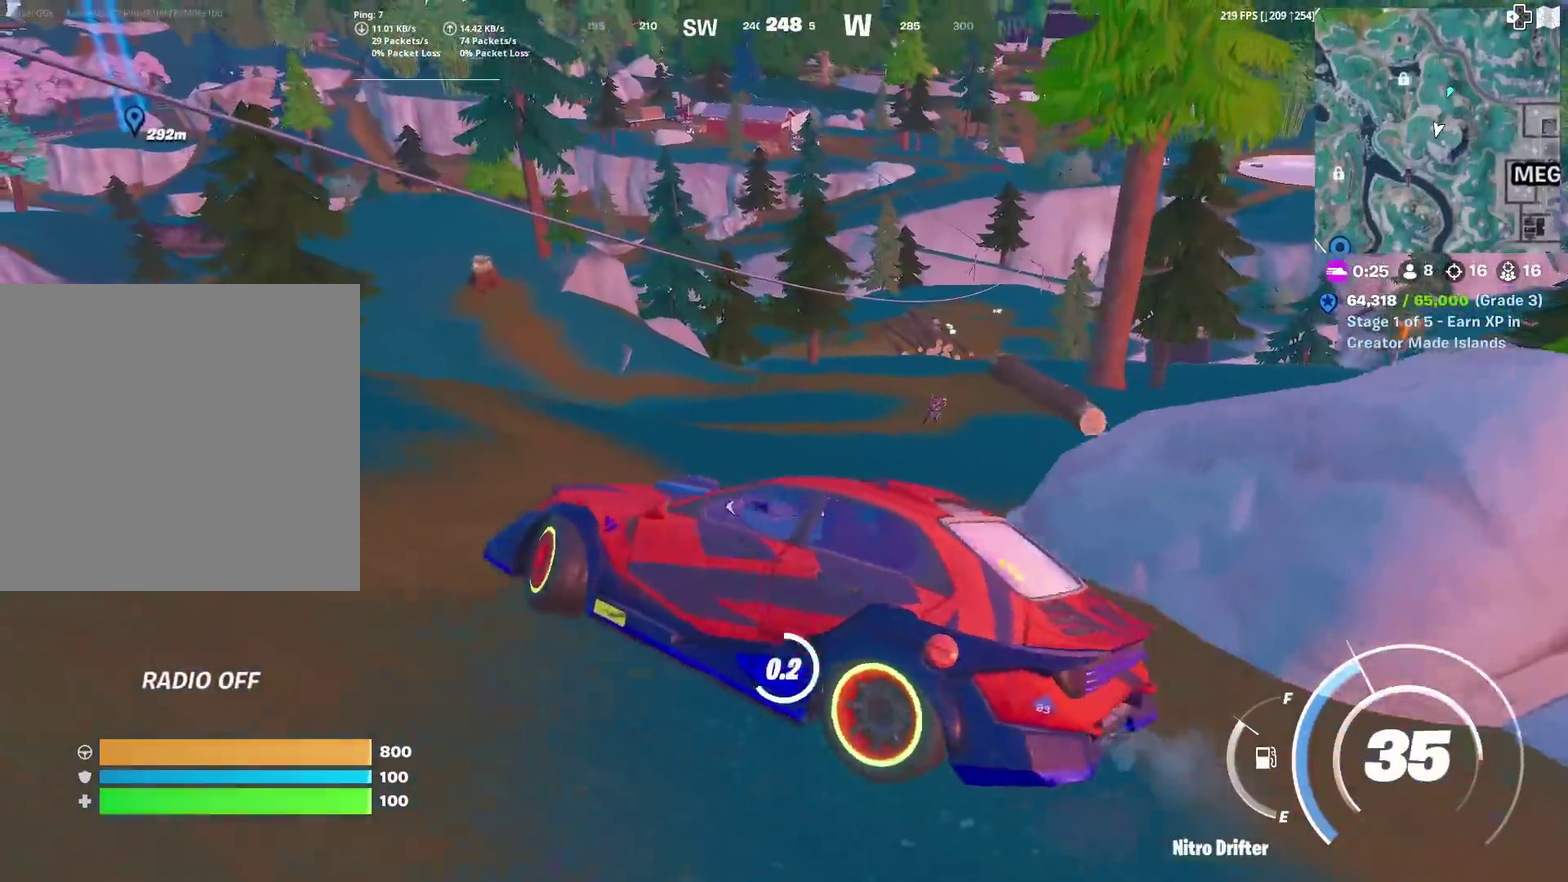
{"dt_ms": 601, "buttons": [], "left_stick": "up-left", "right_stick": "center", "events": [[284, "left_stick", "up"], [350, "SQUARE", "up"], [350, "left_stick", "up-left"]]}
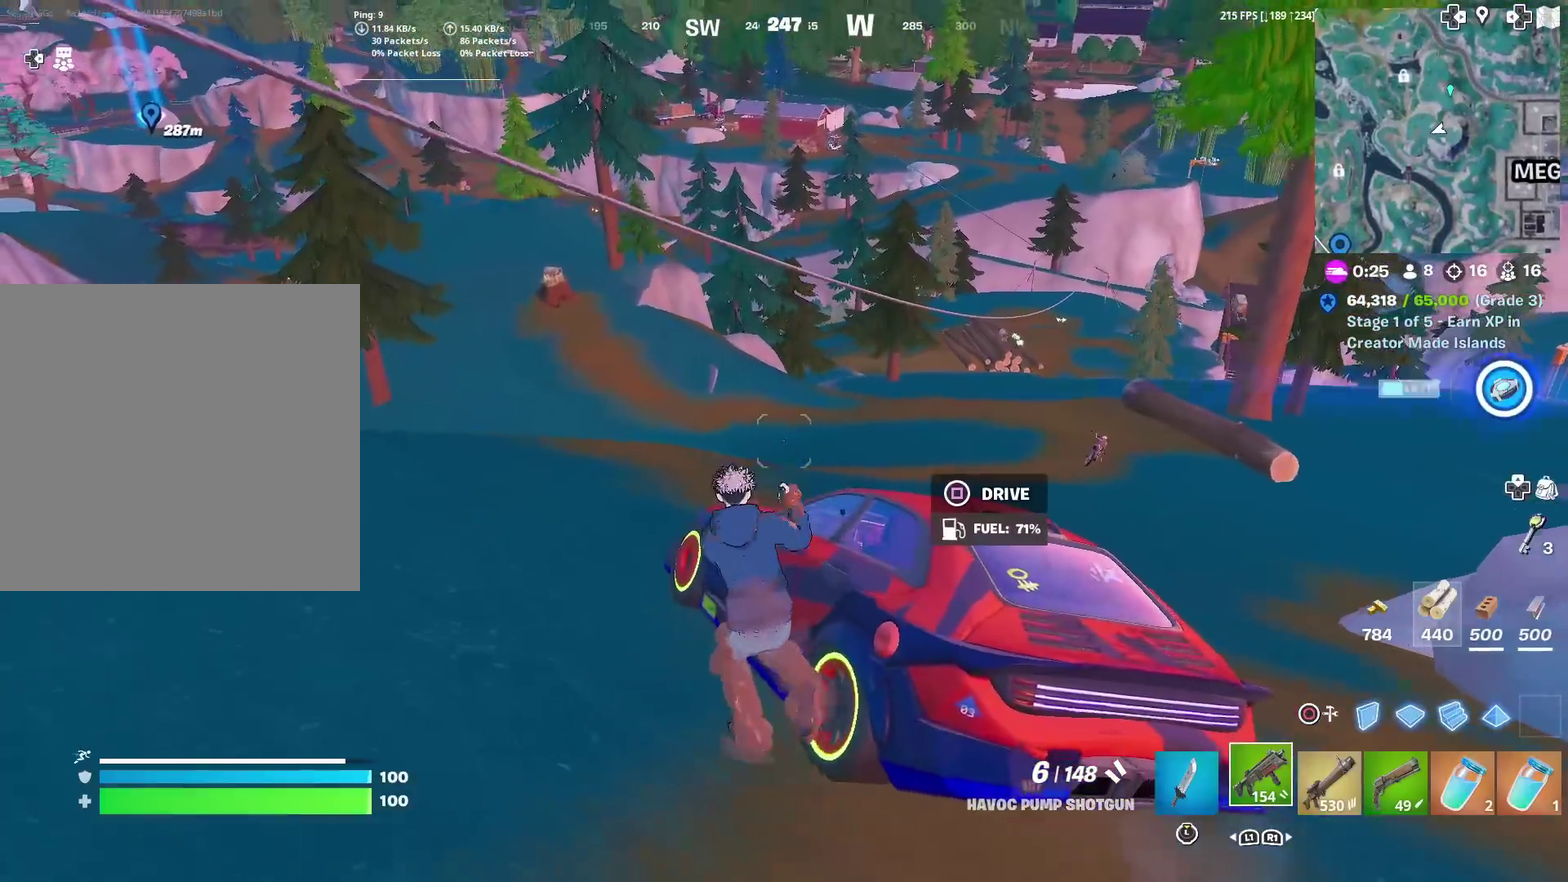
{"dt_ms": 300, "buttons": ["CROSS"], "left_stick": "up-left", "right_stick": "center", "events": [[267, "CROSS", "down"]]}
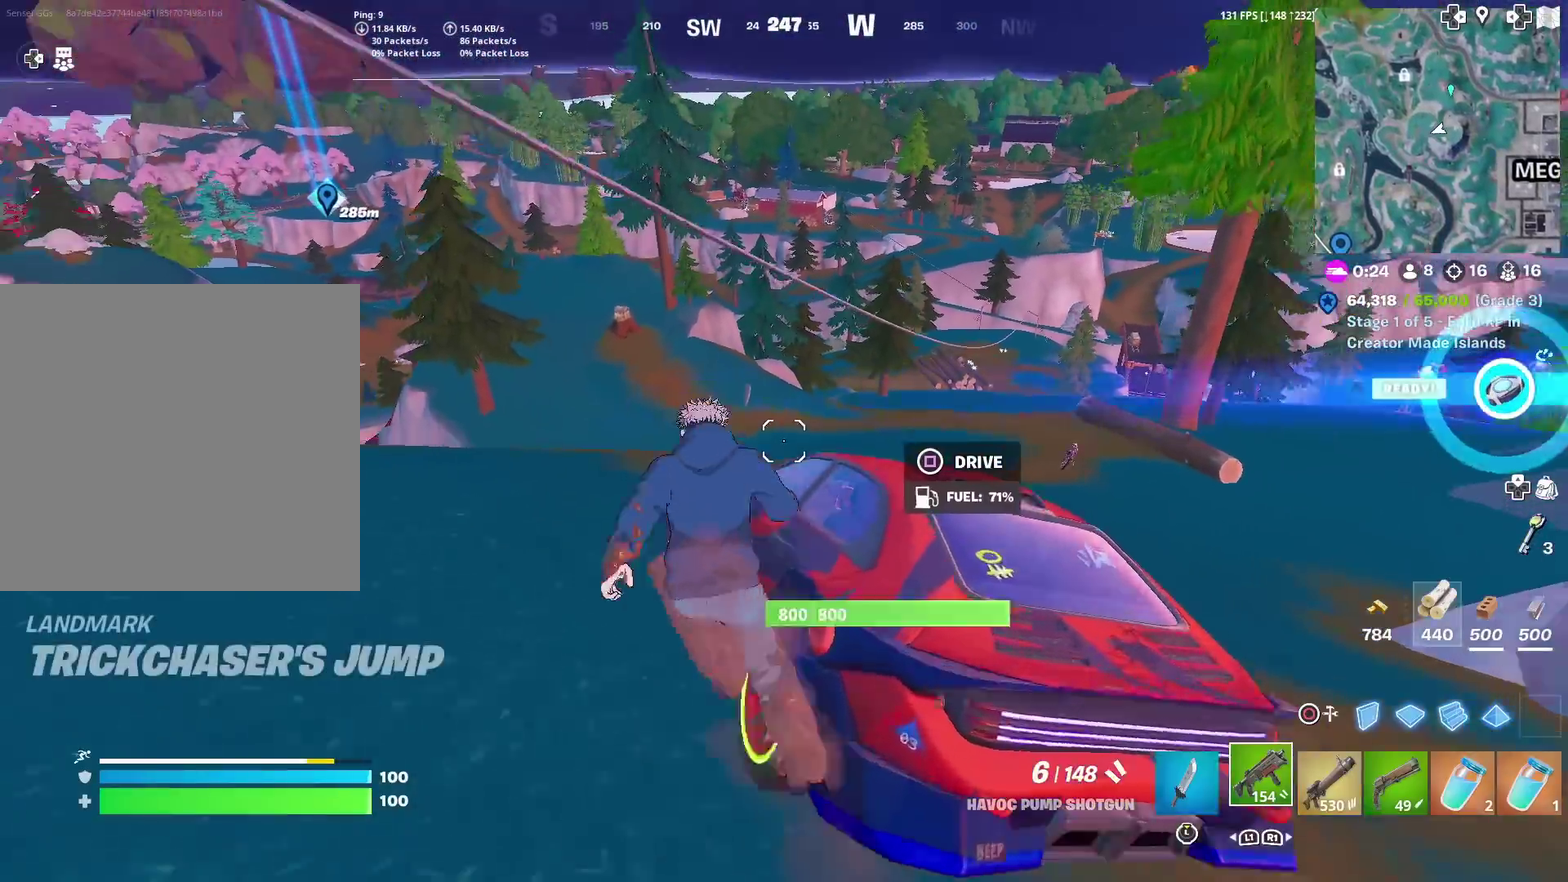
{"dt_ms": 701, "buttons": [], "left_stick": "up", "right_stick": "center", "events": [[100, "CROSS", "up"], [484, "SQUARE", "down"], [601, "SQUARE", "up"], [601, "left_stick", "up"]]}
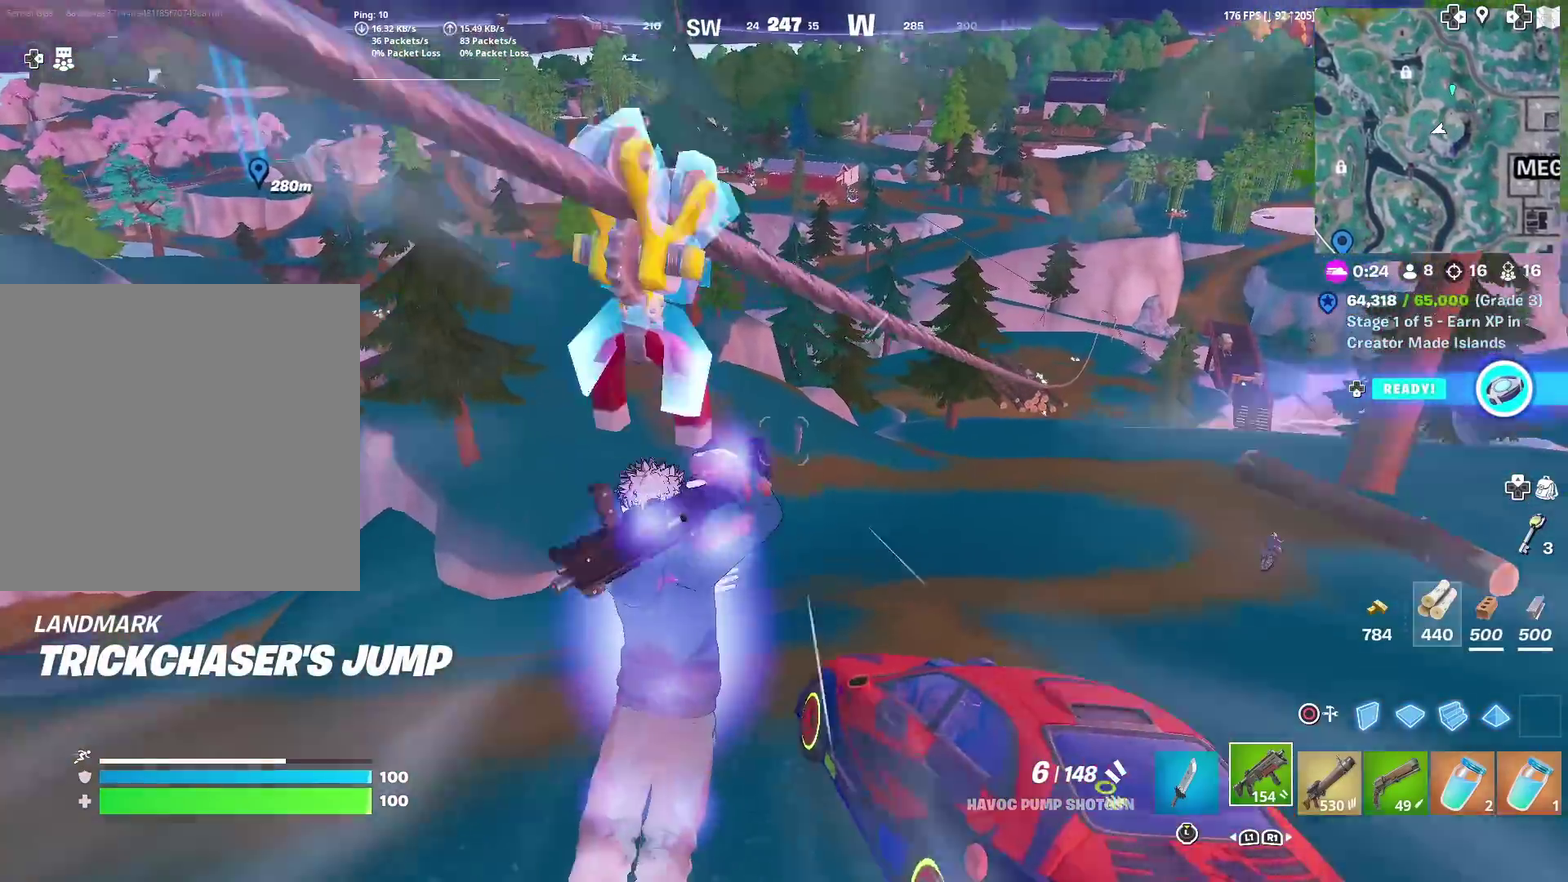
{"dt_ms": 300, "buttons": [], "left_stick": "up-right", "right_stick": "center", "events": [[117, "left_stick", "up-right"], [217, "right_stick", "up-right"], [283, "right_stick", "center"]]}
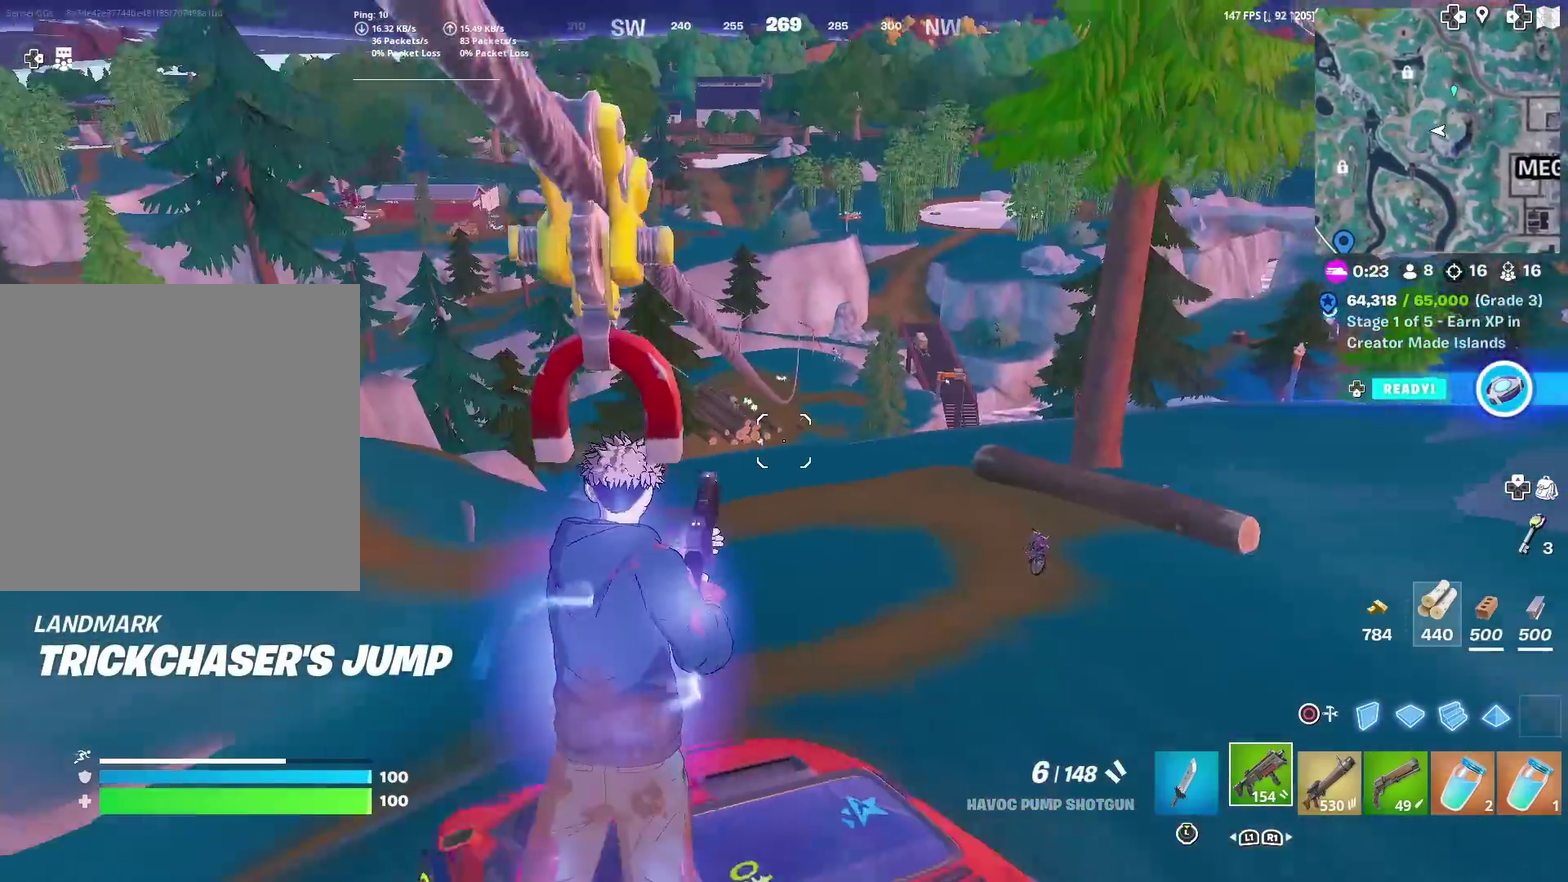
{"dt_ms": 901, "buttons": ["L2"], "left_stick": "up-right", "right_stick": "up-right", "events": [[67, "R1", "down"], [167, "R1", "up"], [184, "right_stick", "up-right"], [234, "right_stick", "center"], [350, "left_stick", "up"], [501, "L2", "down"], [667, "left_stick", "up-right"], [868, "right_stick", "up-right"]]}
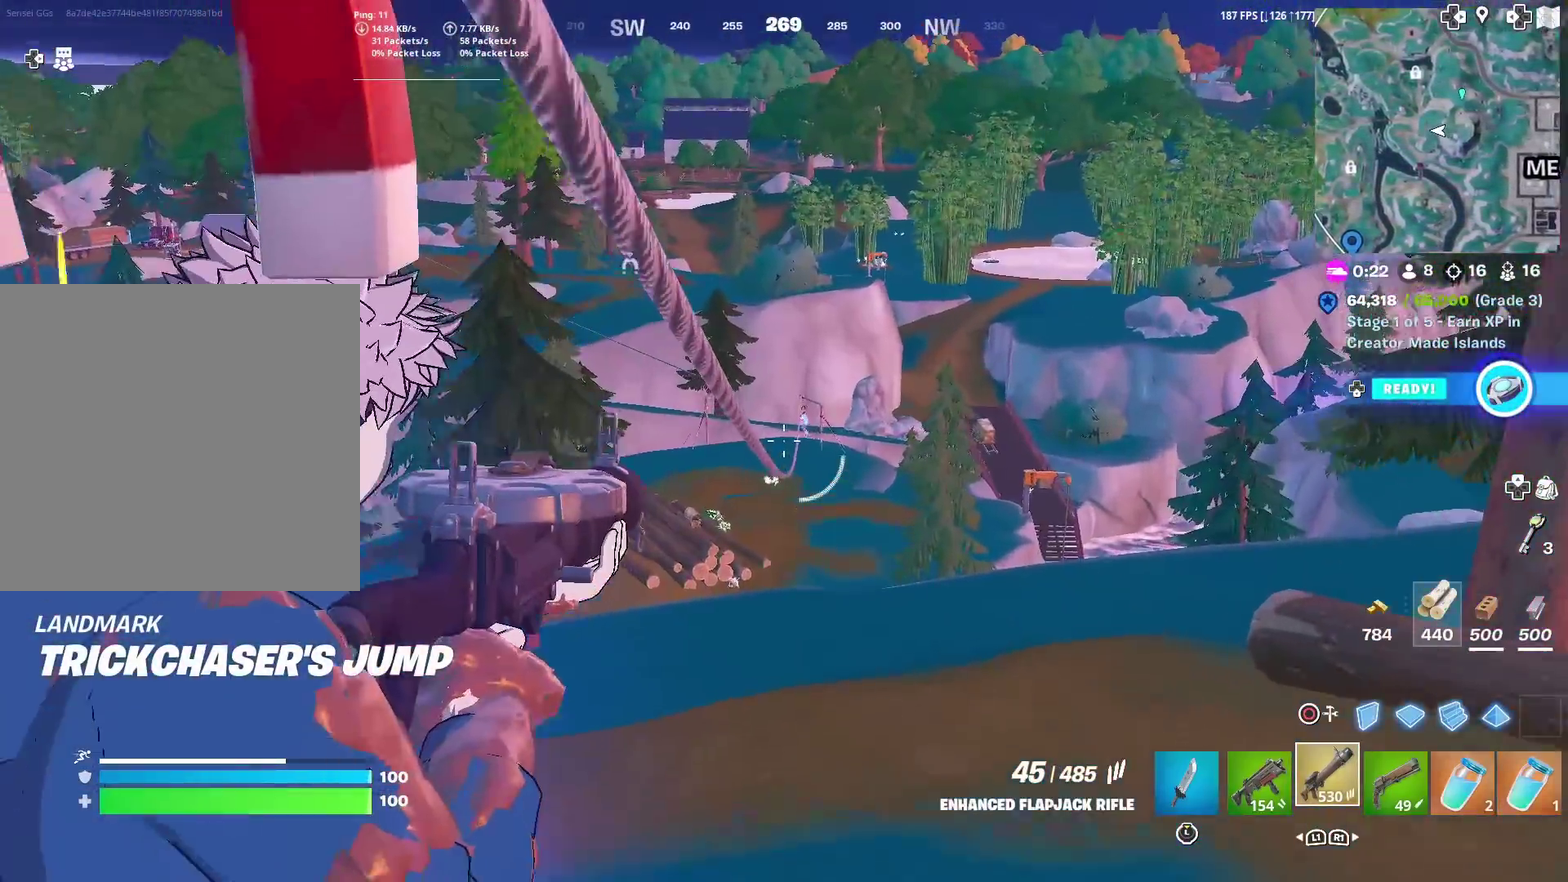
{"dt_ms": 300, "buttons": ["L2", "R2"], "left_stick": "up-right", "right_stick": "down"}
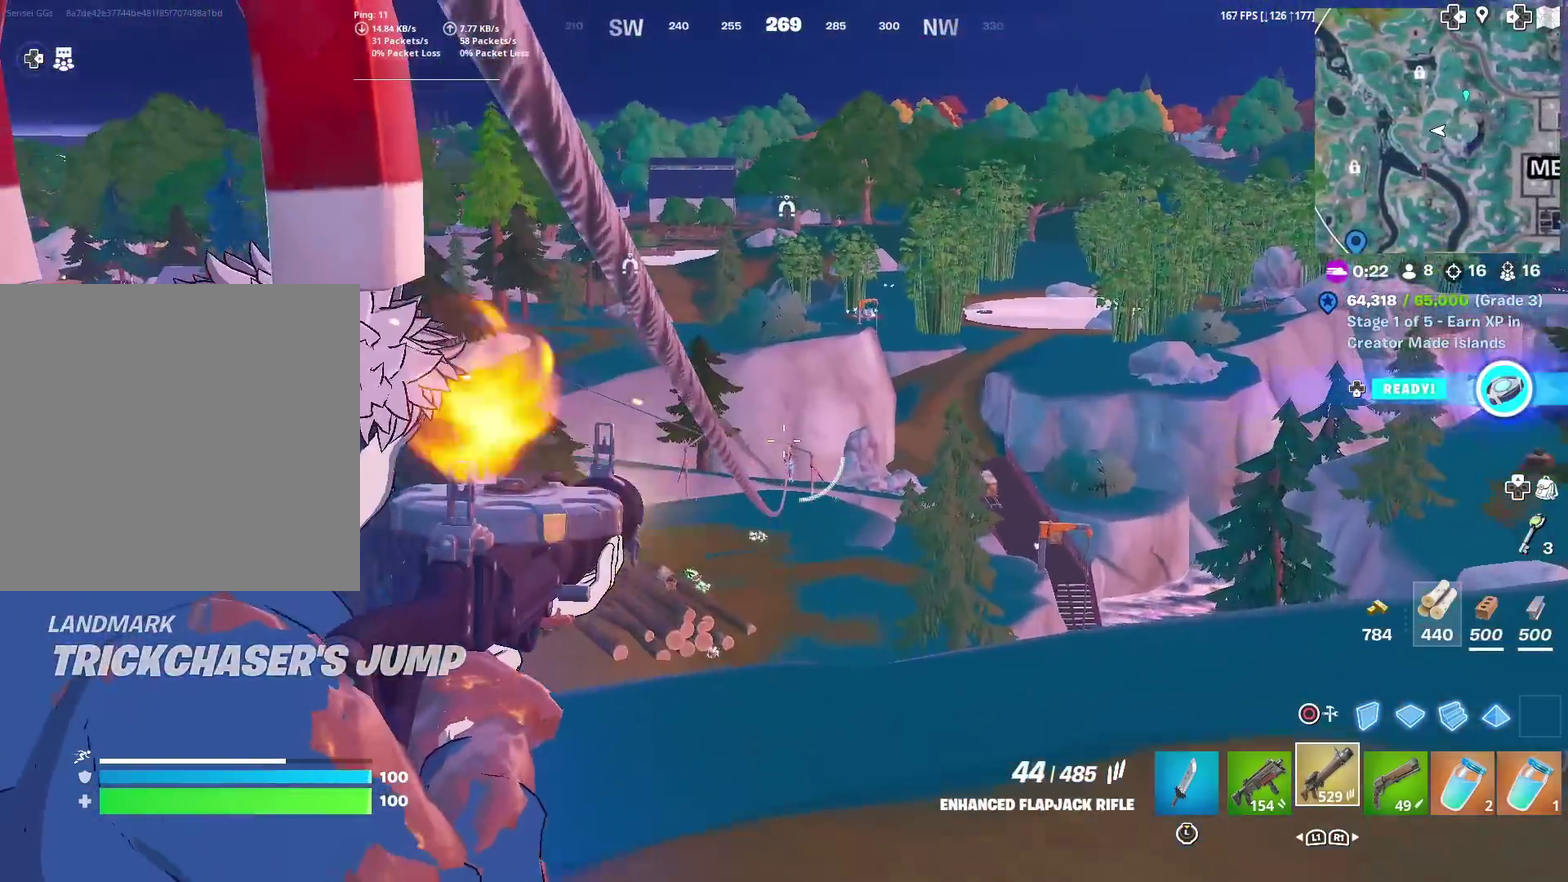
{"dt_ms": 701, "buttons": ["L2", "R2"], "left_stick": "up-right", "right_stick": "center"}
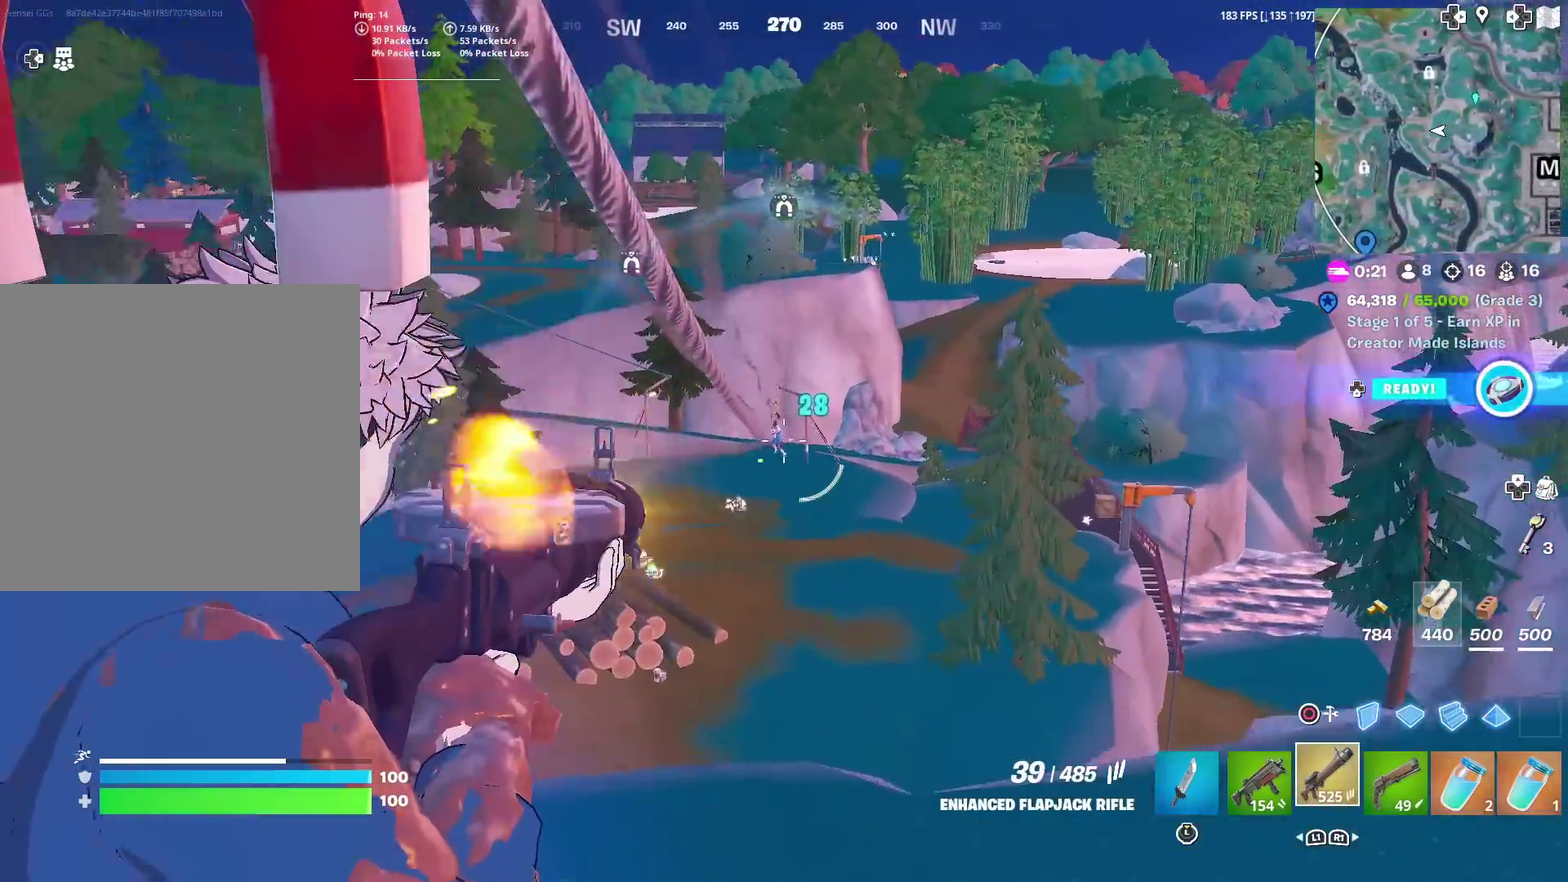
{"dt_ms": 300, "buttons": ["L2", "R2"], "left_stick": "left", "right_stick": "center", "events": [[33, "right_stick", "down"], [100, "right_stick", "center"], [117, "left_stick", "up"], [183, "left_stick", "center"], [300, "left_stick", "left"]]}
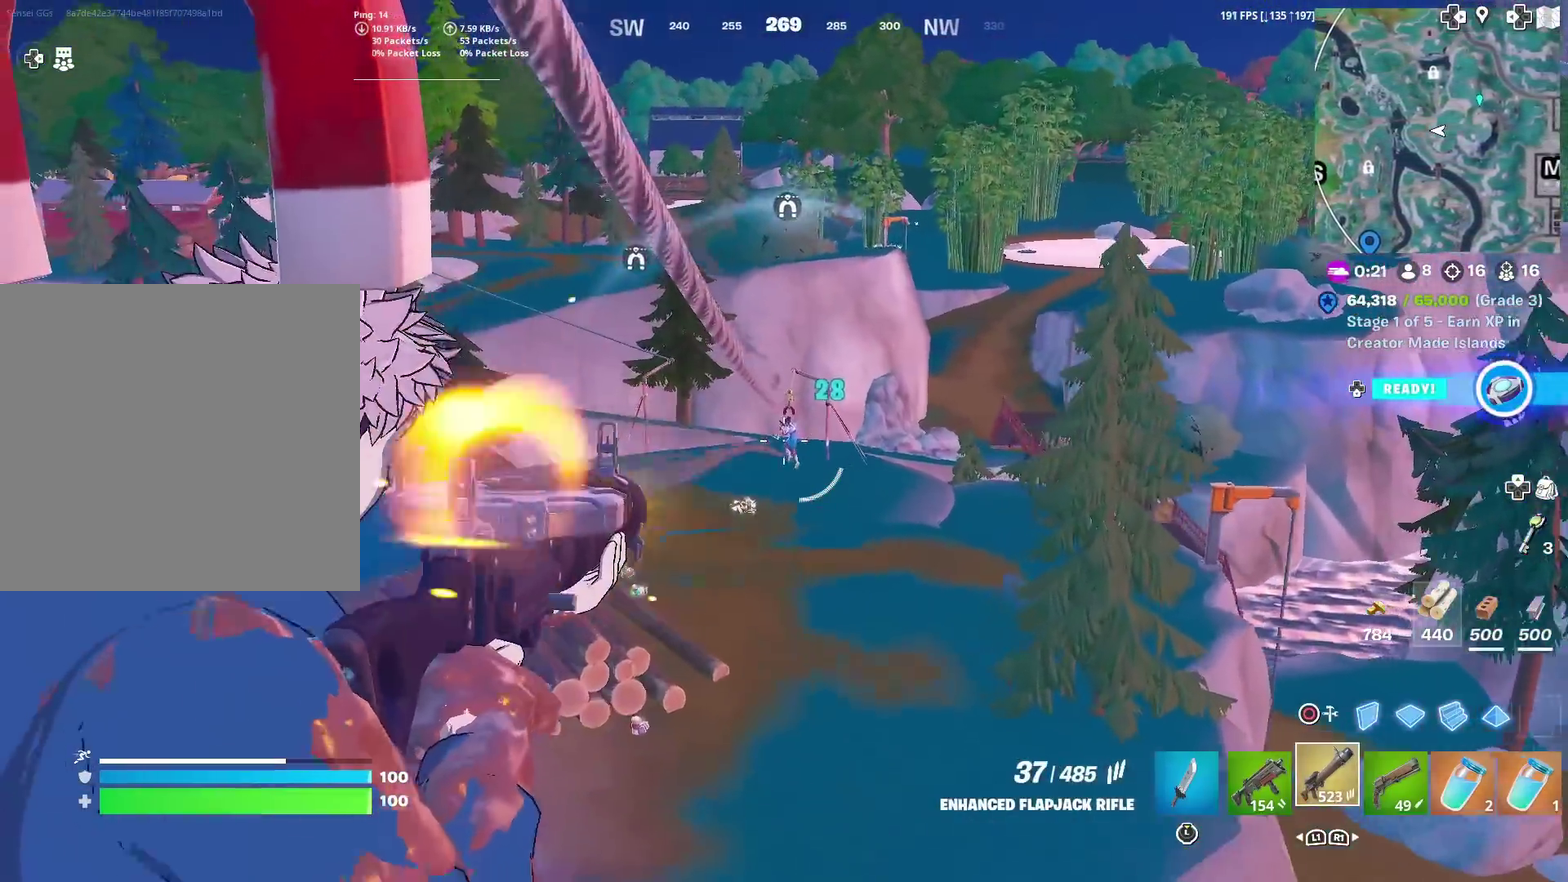
{"dt_ms": 601, "buttons": ["L2", "R2"], "left_stick": "down", "right_stick": "down-left", "events": [[100, "left_stick", "center"], [250, "left_stick", "down"], [601, "right_stick", "down-left"]]}
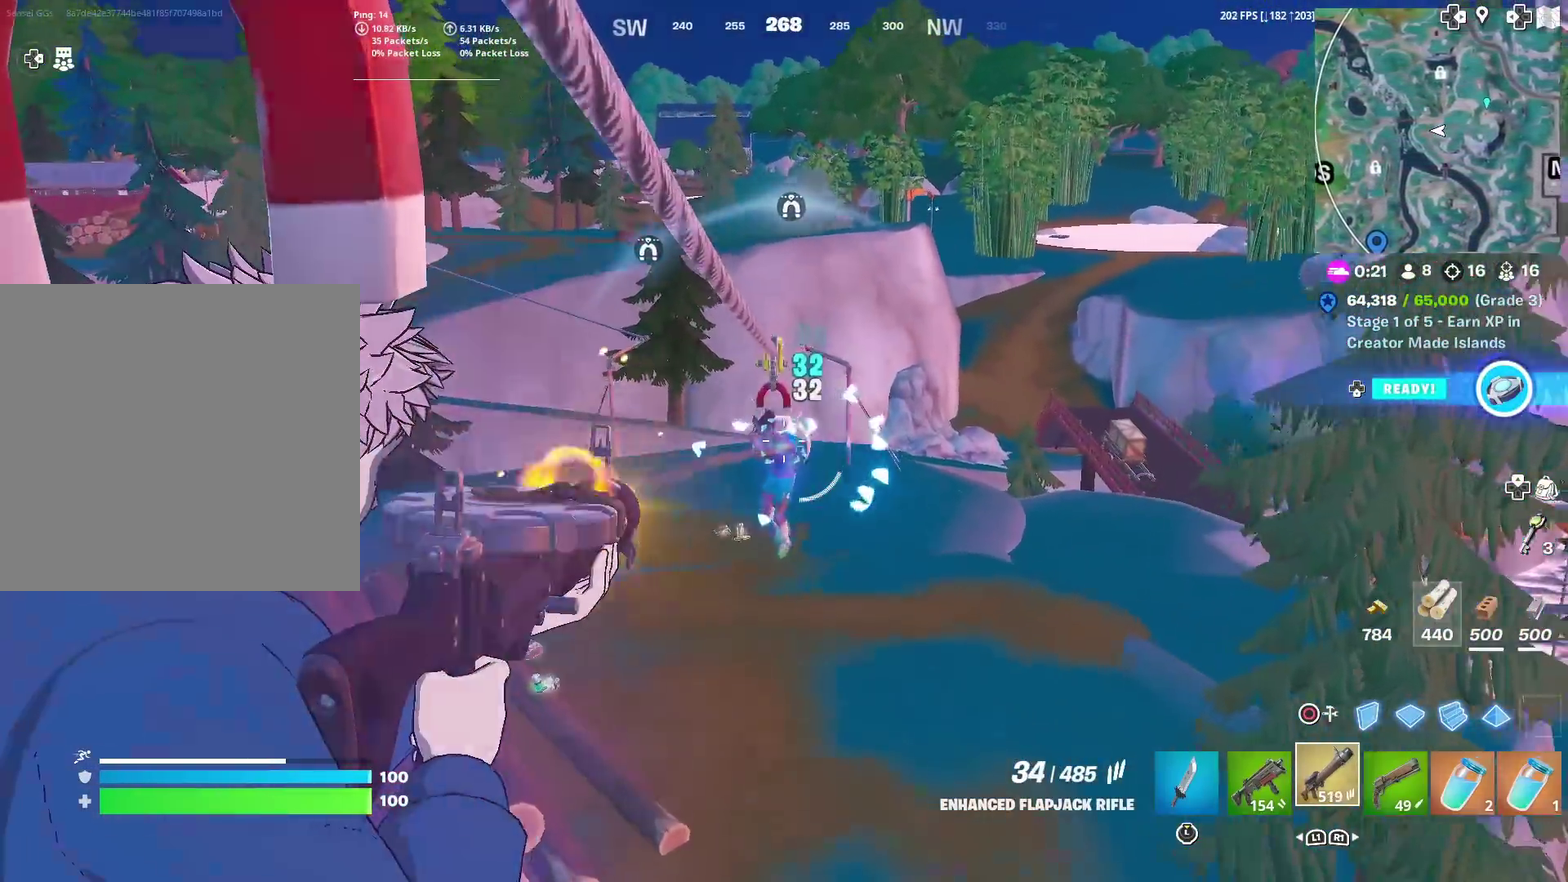
{"dt_ms": 400, "buttons": ["L2", "R2"], "left_stick": "down", "right_stick": "down-left", "events": []}
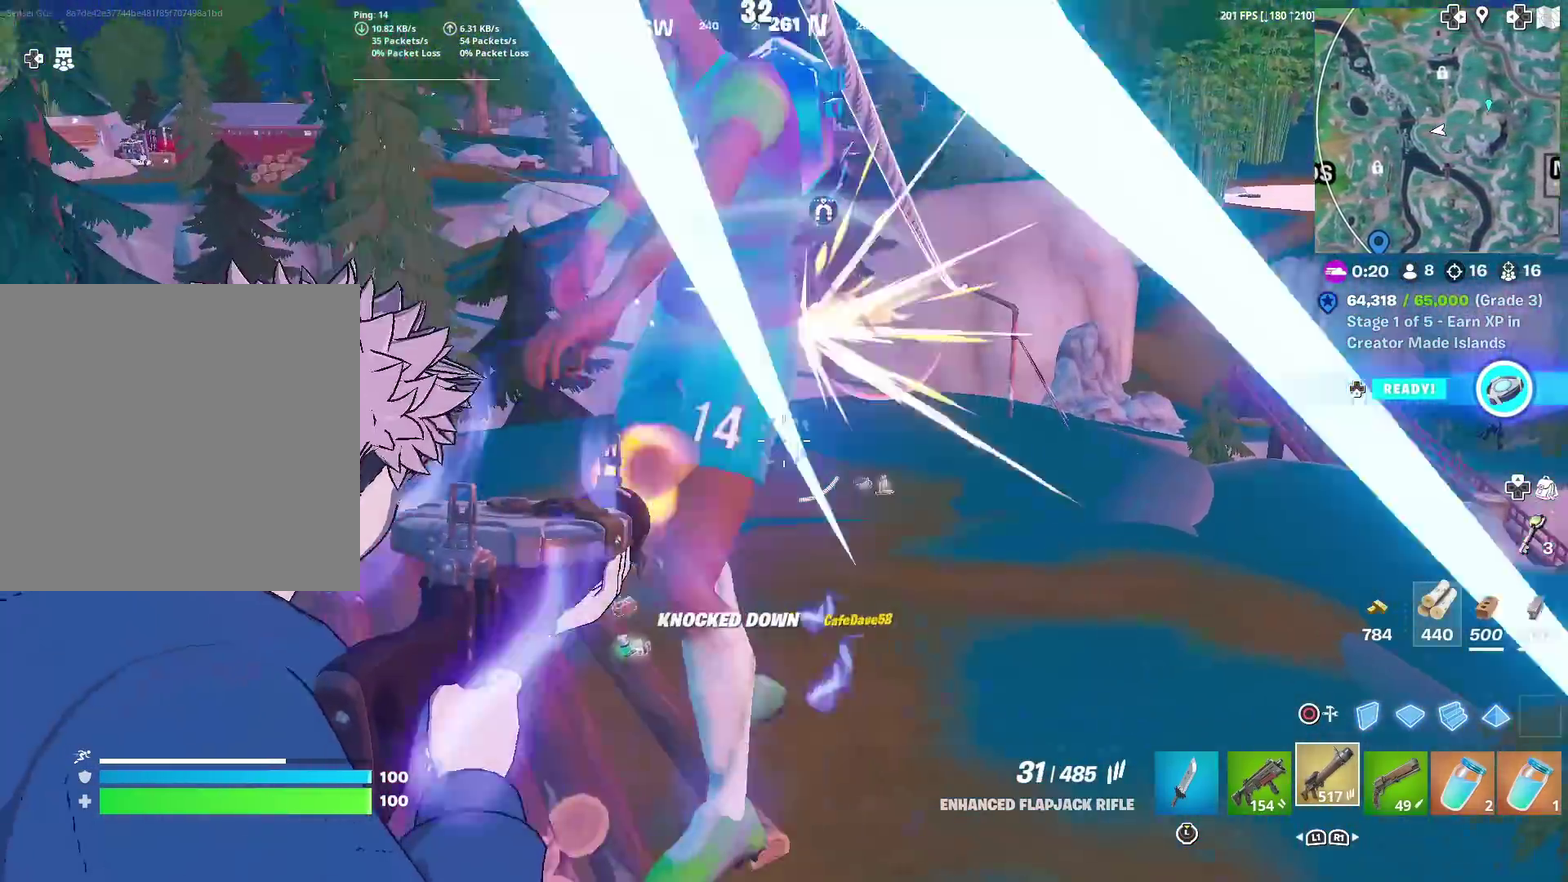
{"dt_ms": 484, "buttons": [], "left_stick": "up-right", "right_stick": "left", "events": [[117, "left_stick", "down-left"], [150, "right_stick", "center"], [200, "L2", "up"], [200, "R2", "up"], [284, "left_stick", "up-right"], [434, "right_stick", "left"]]}